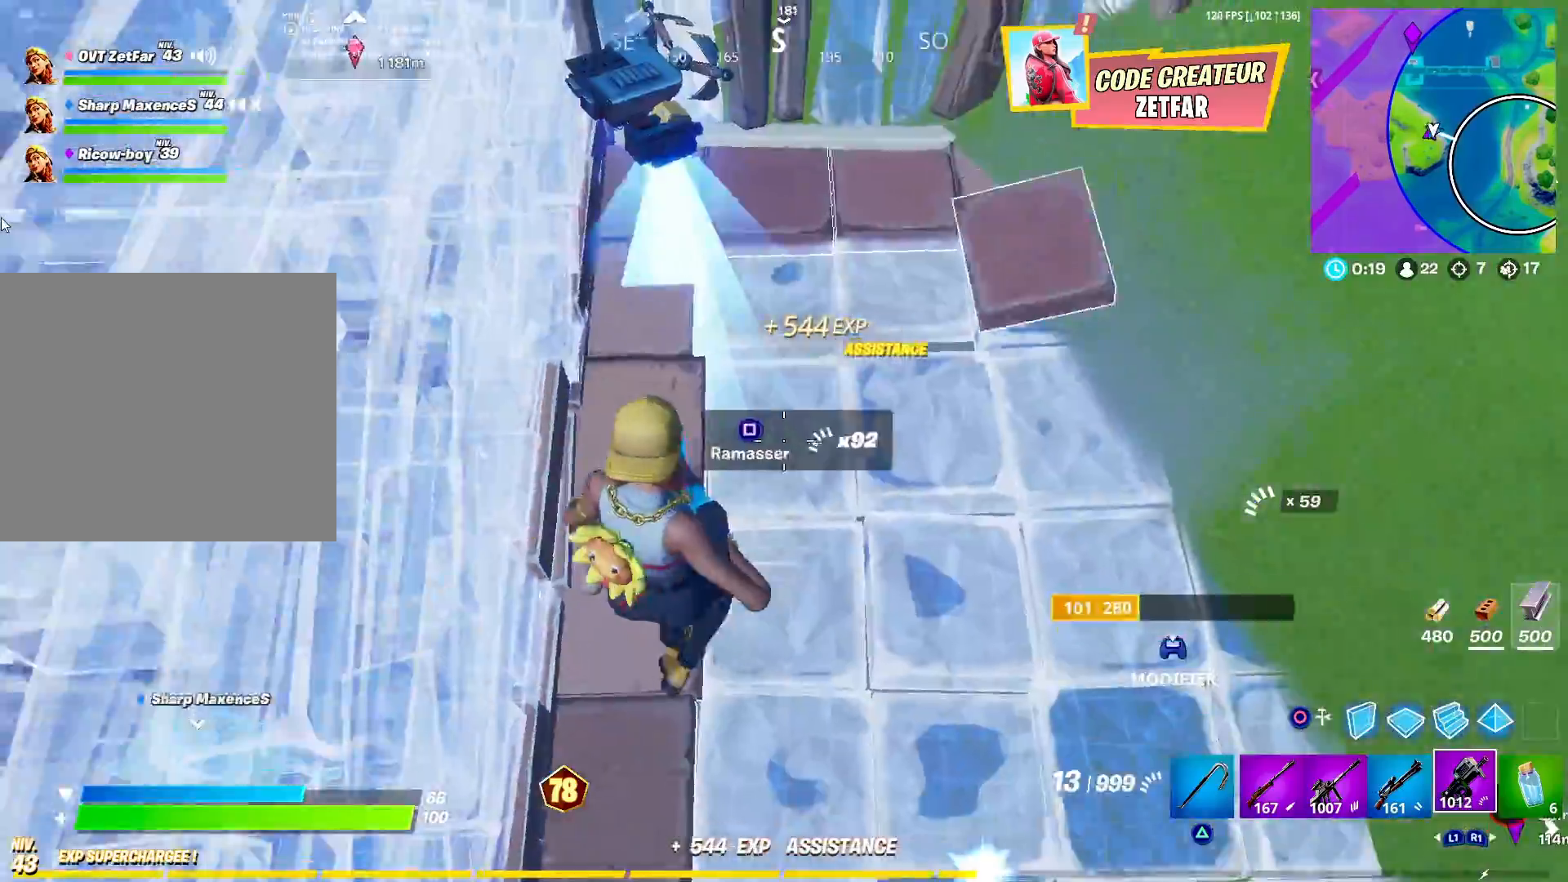
Gameplay with a controller (PlayStation layout); each line is a JSON object with the inputs held at the frame after it. "events" lists button and stick changes between this image and that frame as [ms after this image, input, new state], when the widget could be followed in between.
{"buttons": [], "left_stick": "up-right", "right_stick": "right", "events": [[33, "right_stick", "center"], [67, "TOUCHPAD", "down"], [67, "left_stick", "up"], [117, "right_stick", "down-left"], [150, "TOUCHPAD", "up"], [167, "R2", "down"], [217, "left_stick", "down"], [283, "right_stick", "up-left"], [367, "left_stick", "left"], [383, "CIRCLE", "down"], [400, "right_stick", "right"], [417, "R2", "up"], [417, "left_stick", "up"], [467, "left_stick", "up-right"], [483, "CIRCLE", "up"]]}
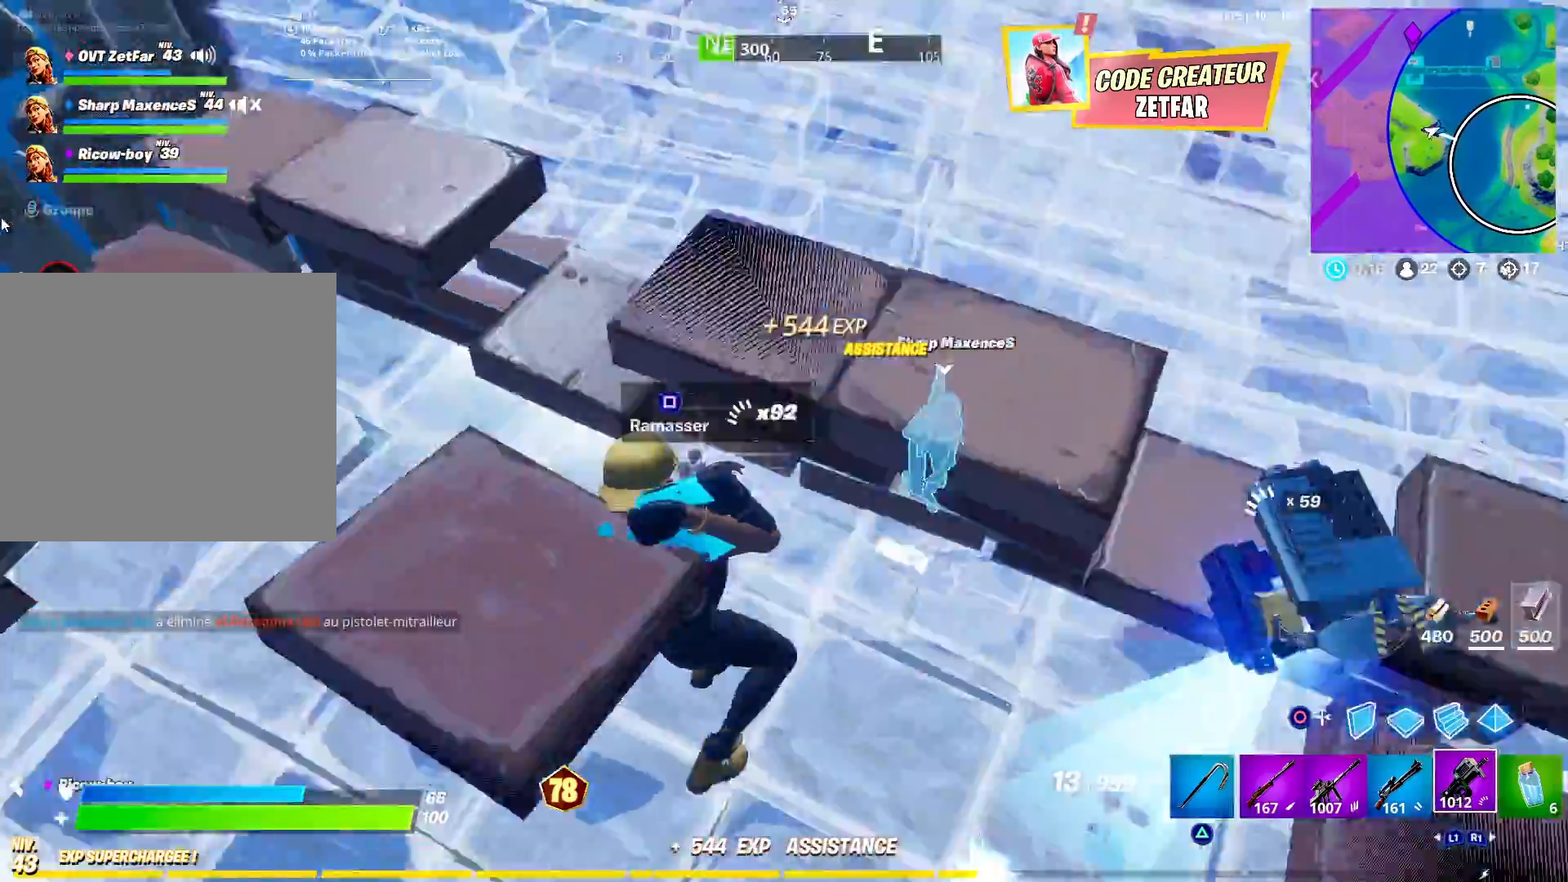
{"buttons": [], "left_stick": "up-left", "right_stick": "left", "events": [[183, "left_stick", "up"], [200, "right_stick", "up"], [250, "L3", "down"], [367, "L3", "up"], [400, "right_stick", "left"], [417, "left_stick", "up-left"]]}
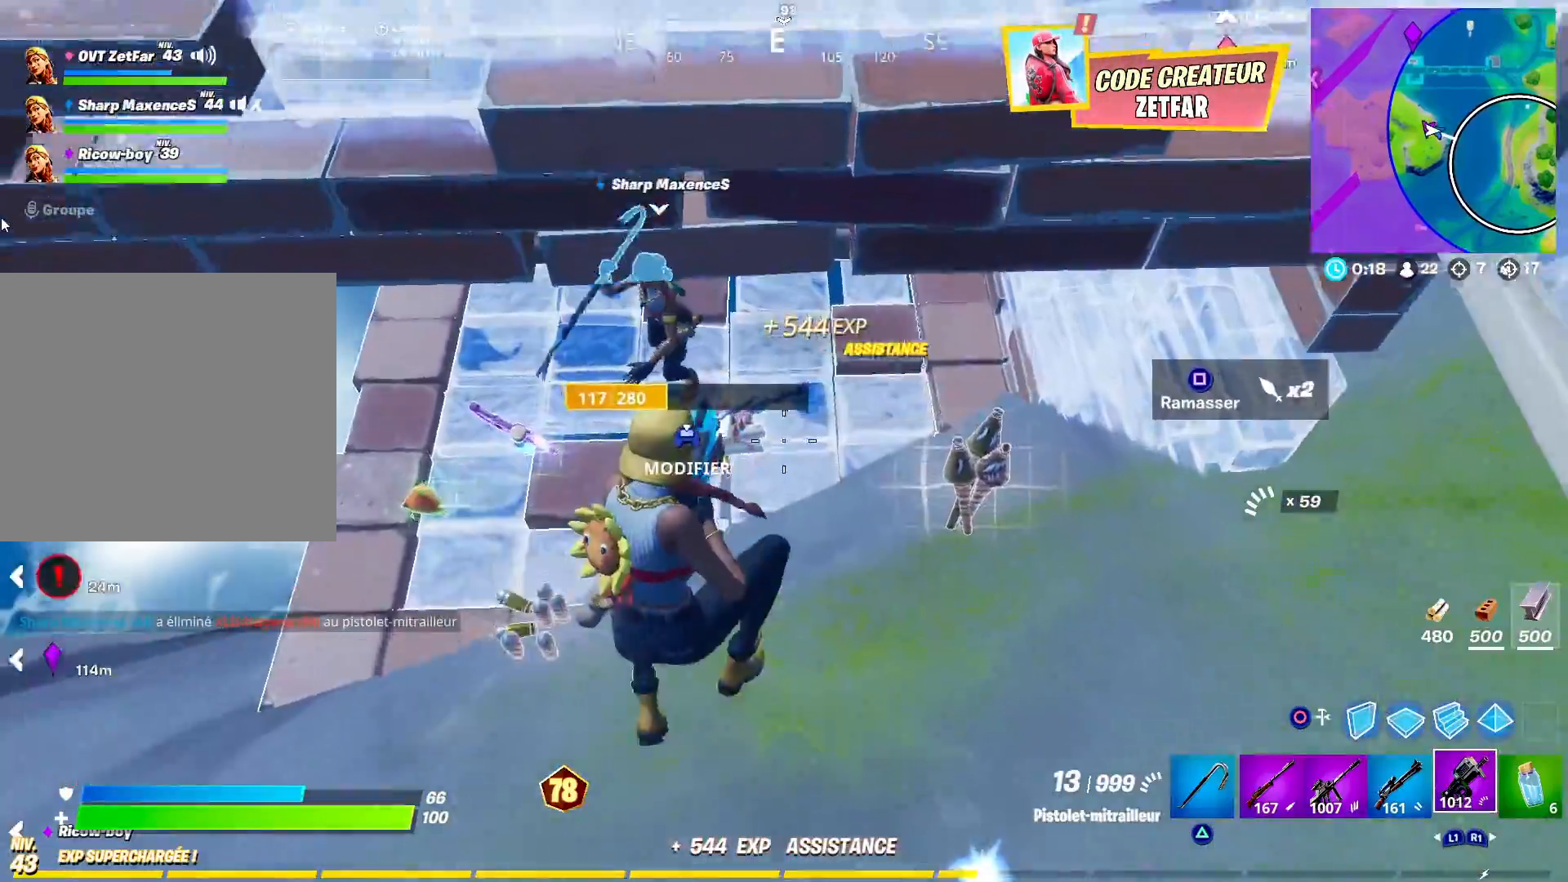
{"buttons": [], "left_stick": "left", "right_stick": "left", "events": [[467, "left_stick", "left"]]}
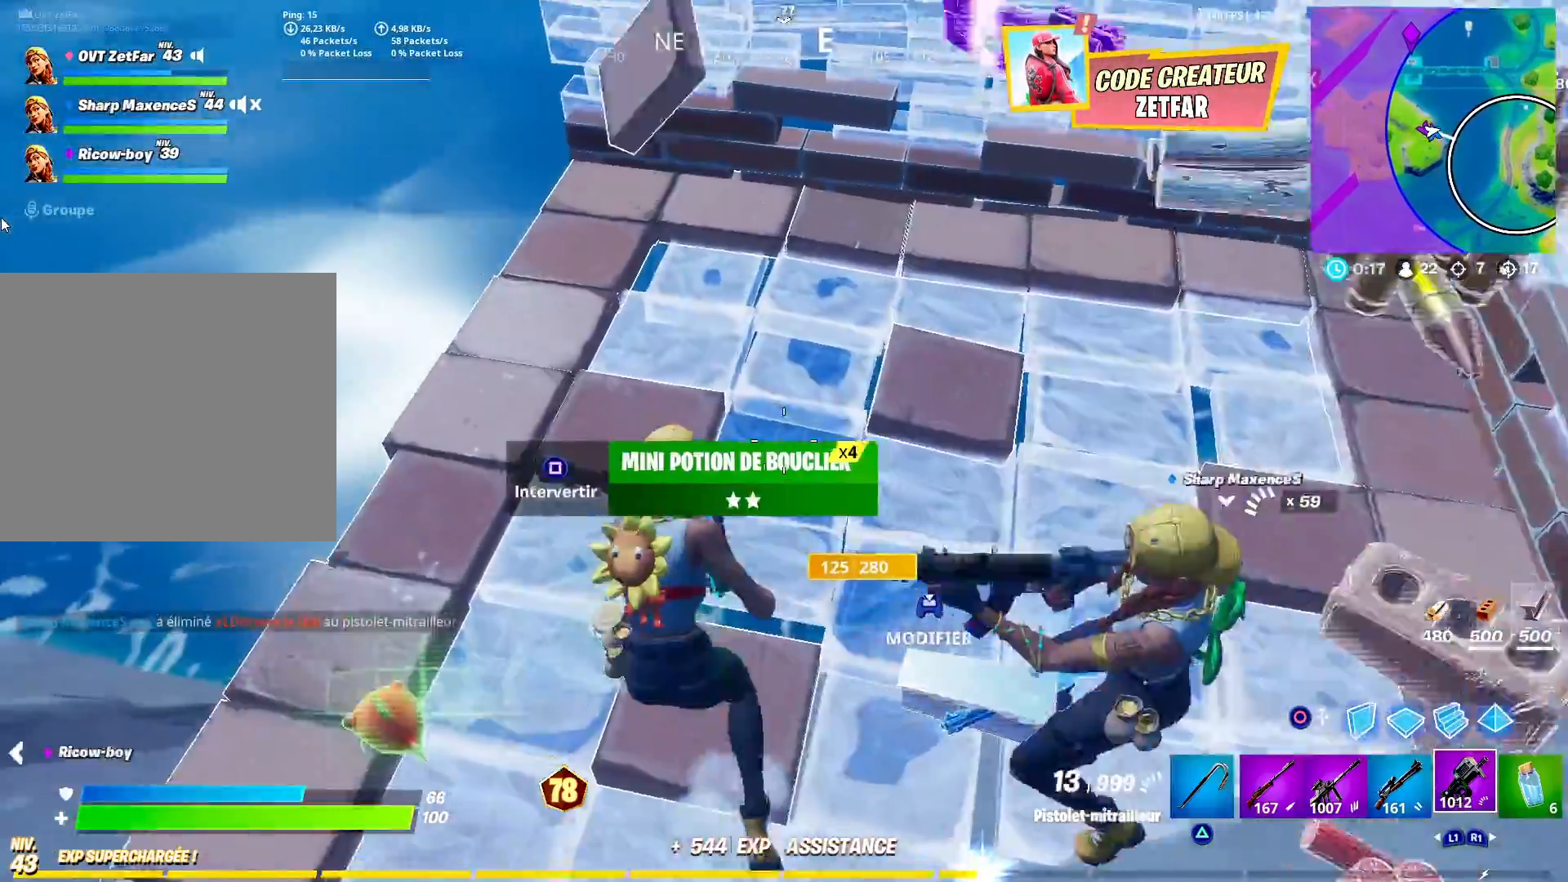
{"buttons": ["L3"], "left_stick": "up", "right_stick": "center", "events": [[33, "right_stick", "center"], [83, "left_stick", "up-left"], [167, "right_stick", "up-right"], [200, "left_stick", "up"], [417, "right_stick", "center"], [433, "L3", "down"]]}
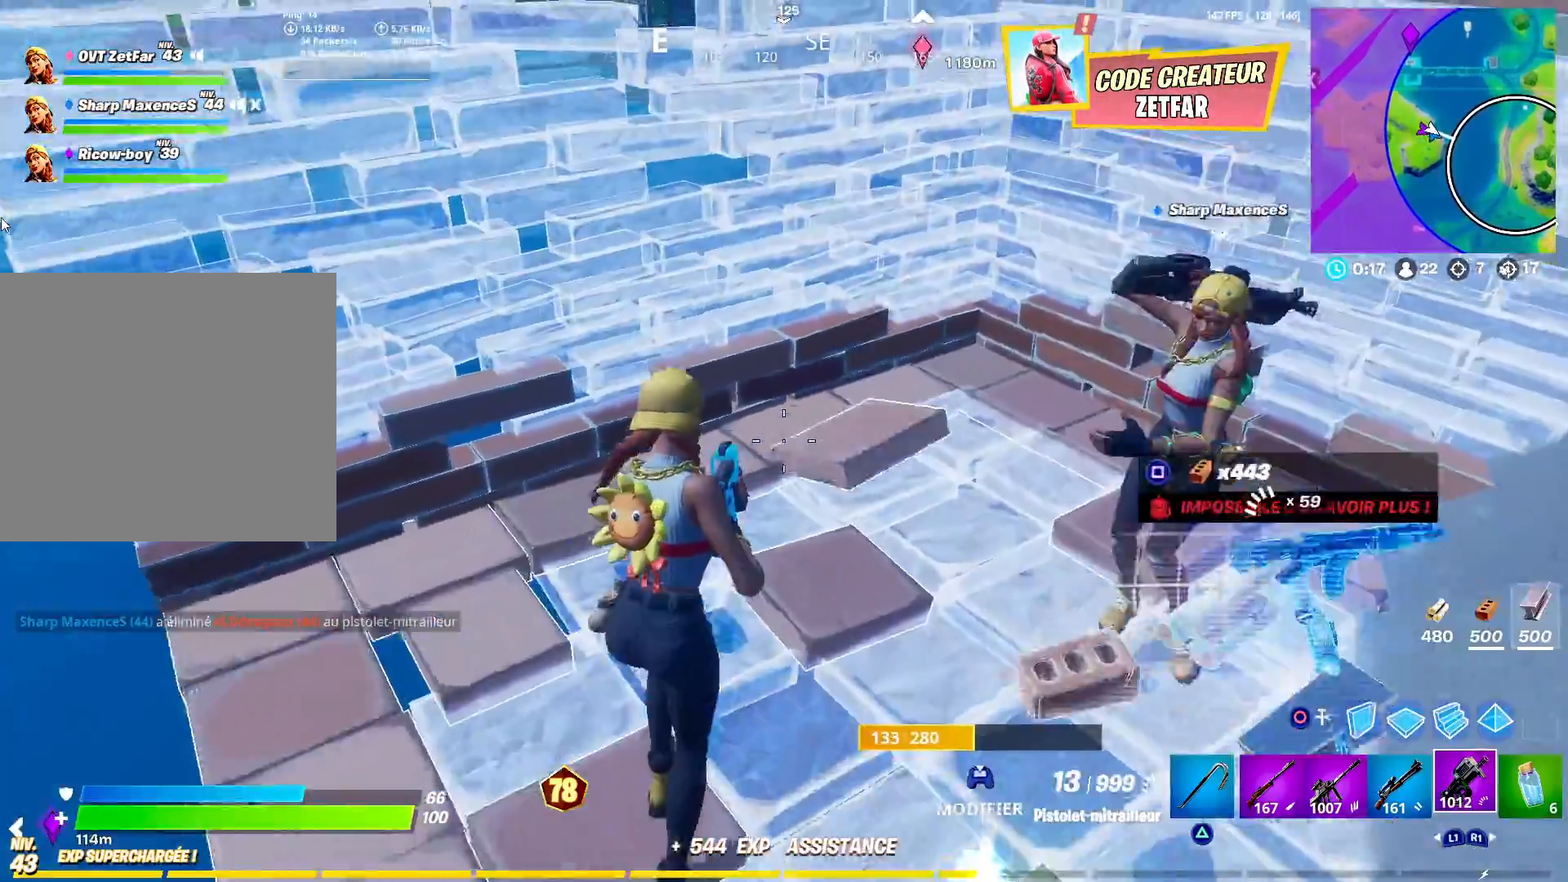
{"buttons": ["L2", "R2"], "left_stick": "up", "right_stick": "down", "events": [[50, "L3", "up"], [117, "right_stick", "right"], [167, "right_stick", "center"], [300, "L2", "down"], [317, "R2", "down"], [367, "right_stick", "down"]]}
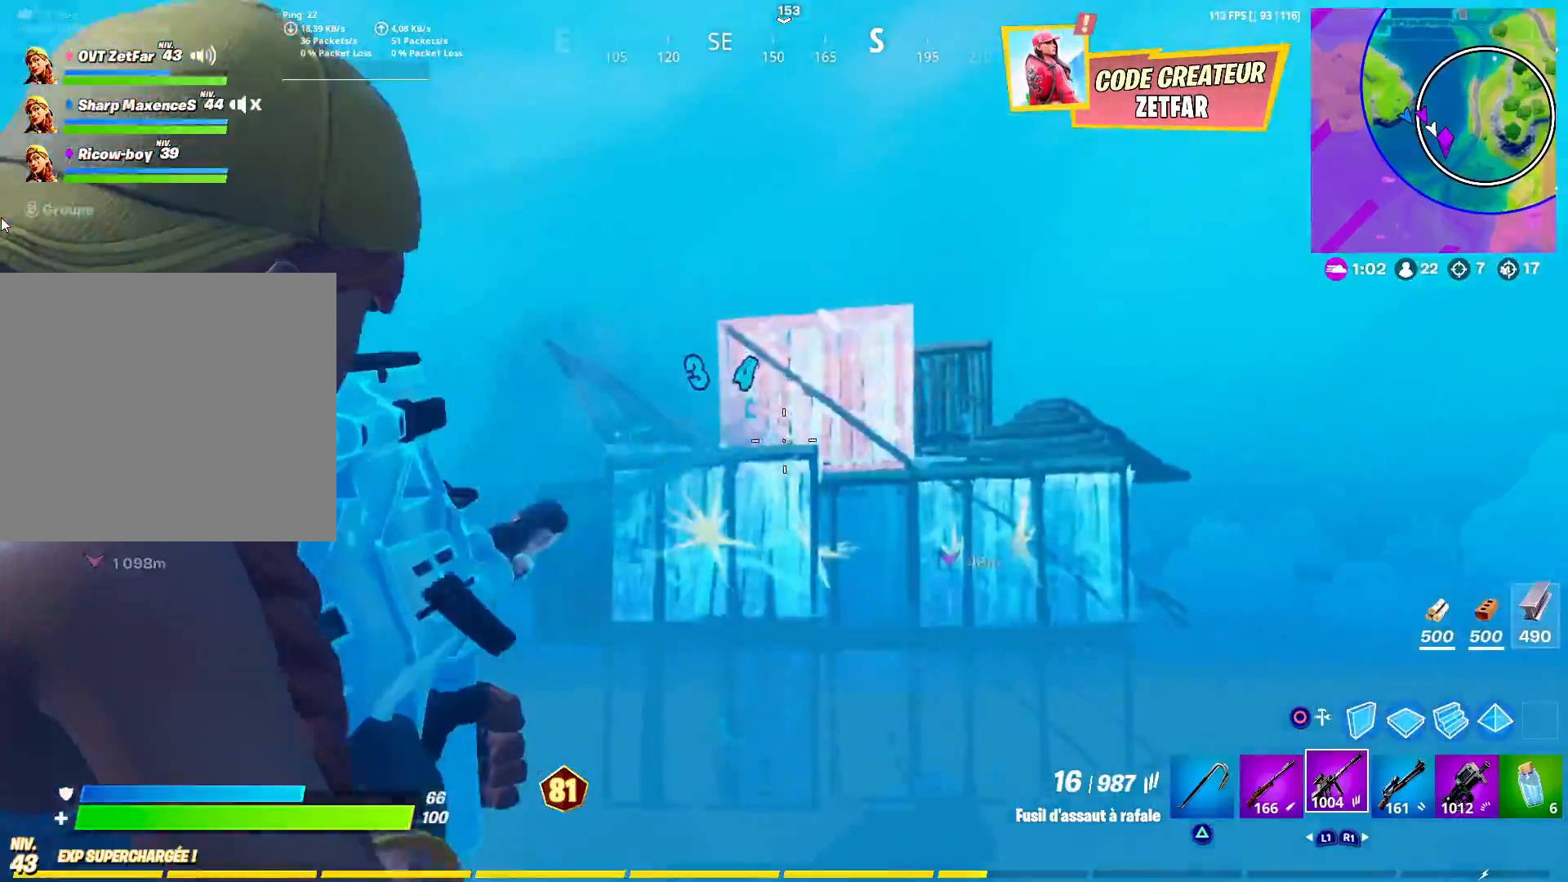
{"buttons": ["L3"], "left_stick": "up", "right_stick": "down", "events": [[17, "right_stick", "center"], [117, "L2", "up"], [117, "R2", "up"], [133, "right_stick", "left"], [183, "L3", "down"], [300, "right_stick", "center"], [400, "right_stick", "down"], [417, "CROSS", "down"], [483, "CROSS", "up"]]}
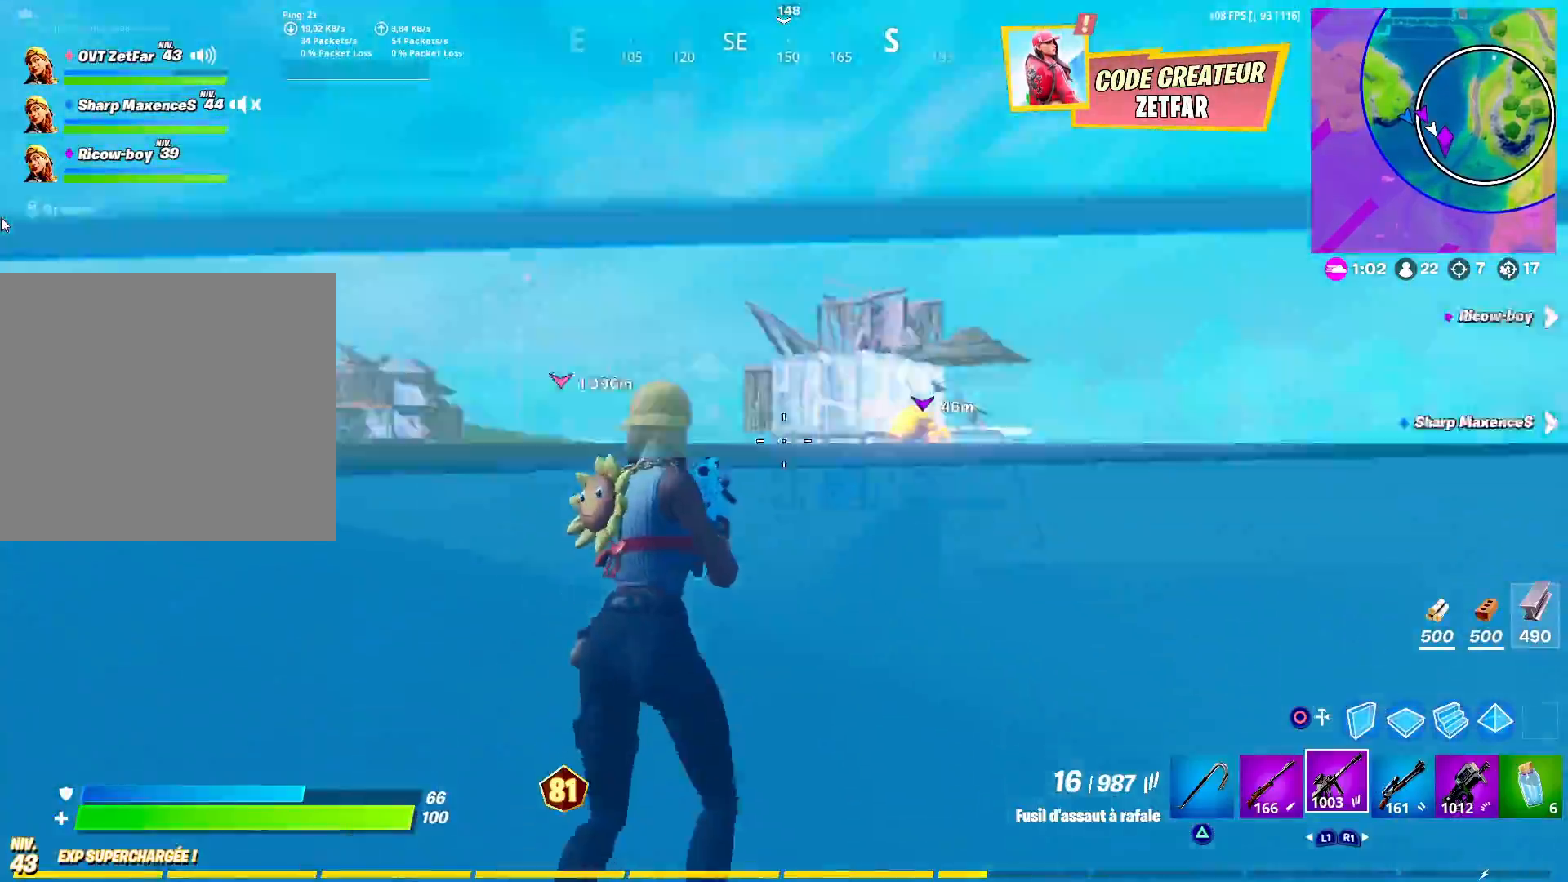
{"buttons": [], "left_stick": "up", "right_stick": "center", "events": [[67, "right_stick", "center"], [417, "L3", "up"]]}
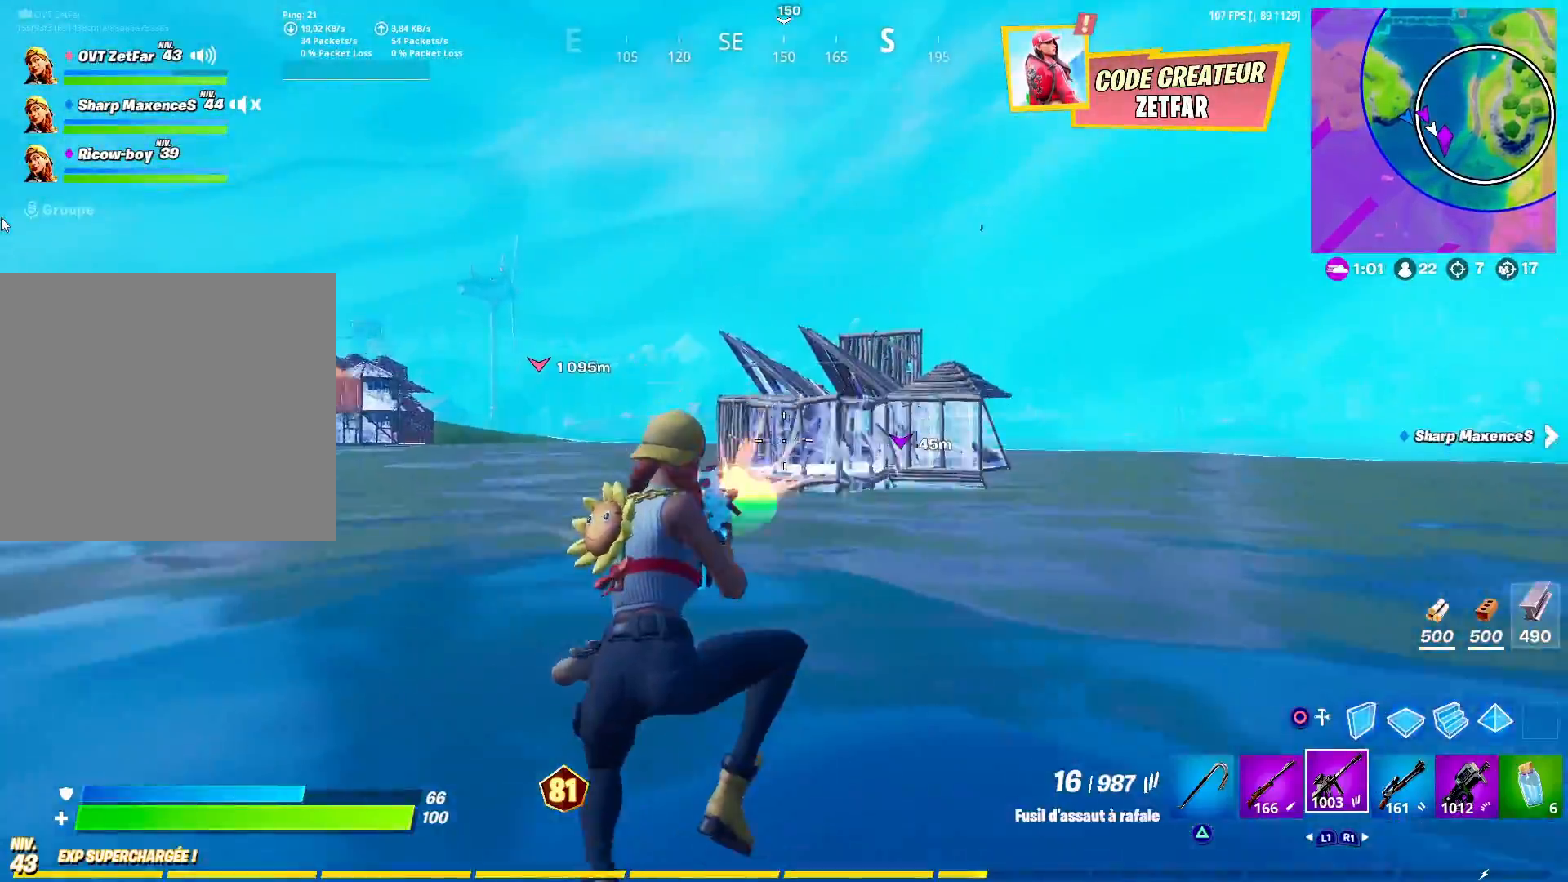
{"buttons": ["L3"], "left_stick": "up", "right_stick": "center", "events": [[100, "right_stick", "right"], [217, "right_stick", "center"], [417, "L3", "down"]]}
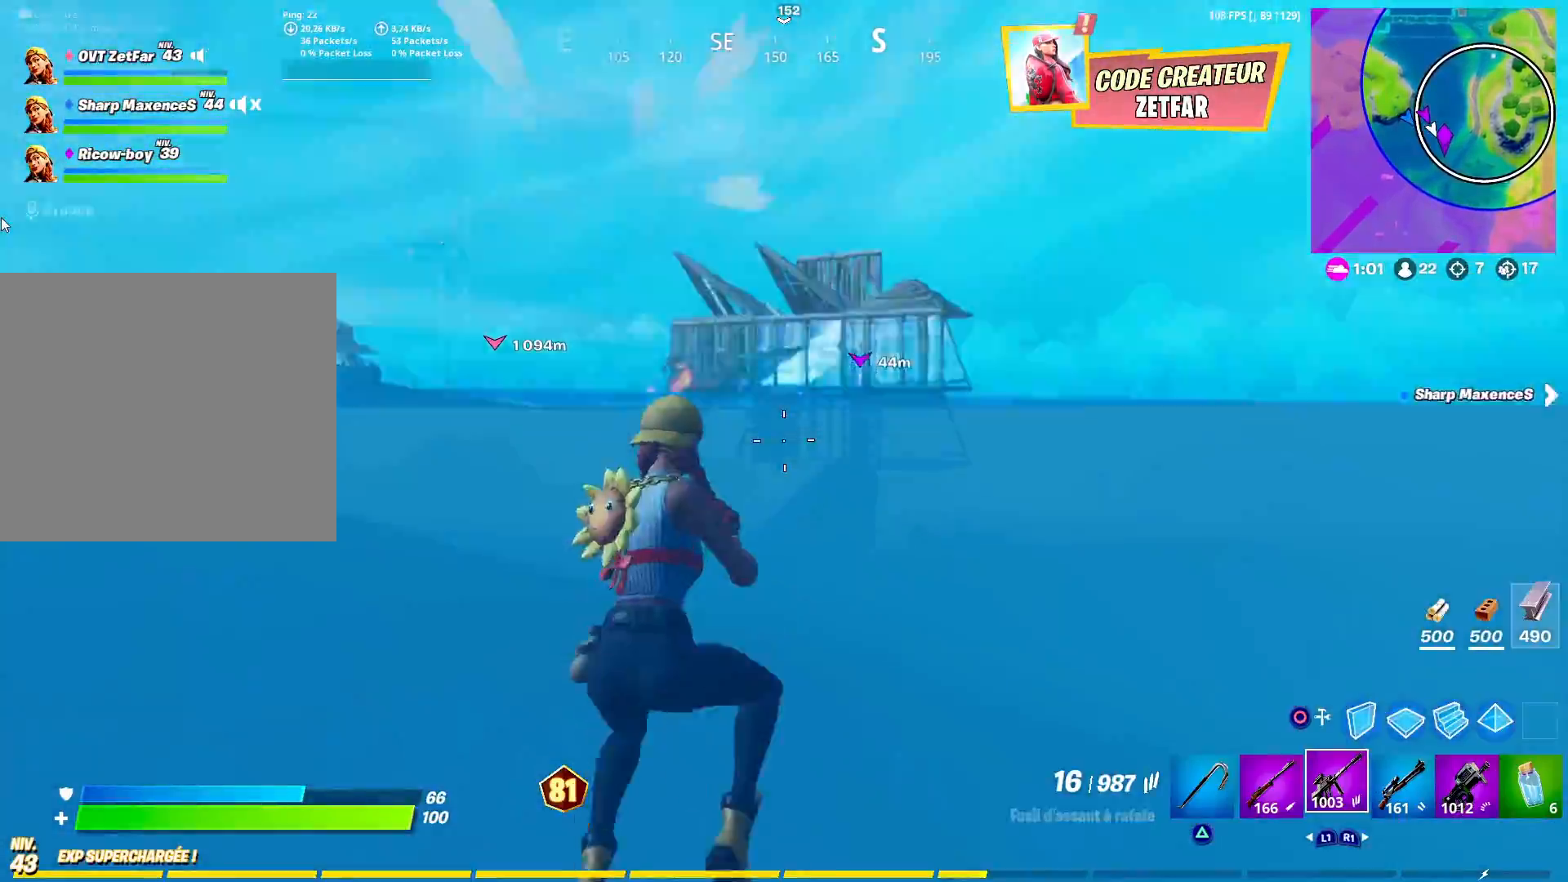
{"buttons": ["L3"], "left_stick": "up", "right_stick": "center", "events": [[233, "CROSS", "down"], [483, "CROSS", "up"]]}
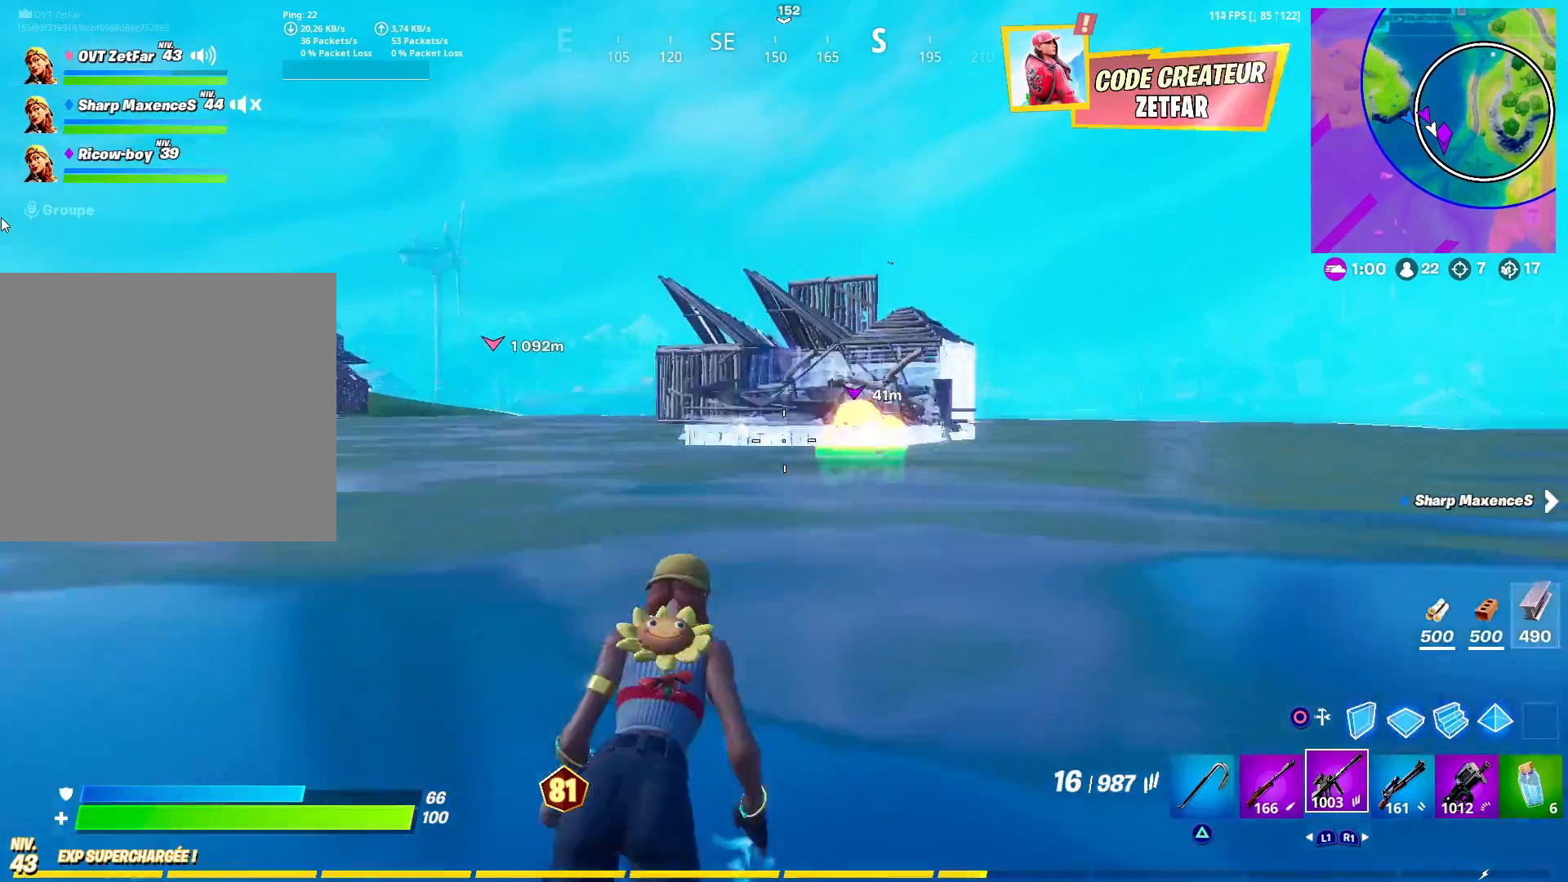
{"buttons": [], "left_stick": "up", "right_stick": "center", "events": [[33, "L3", "up"]]}
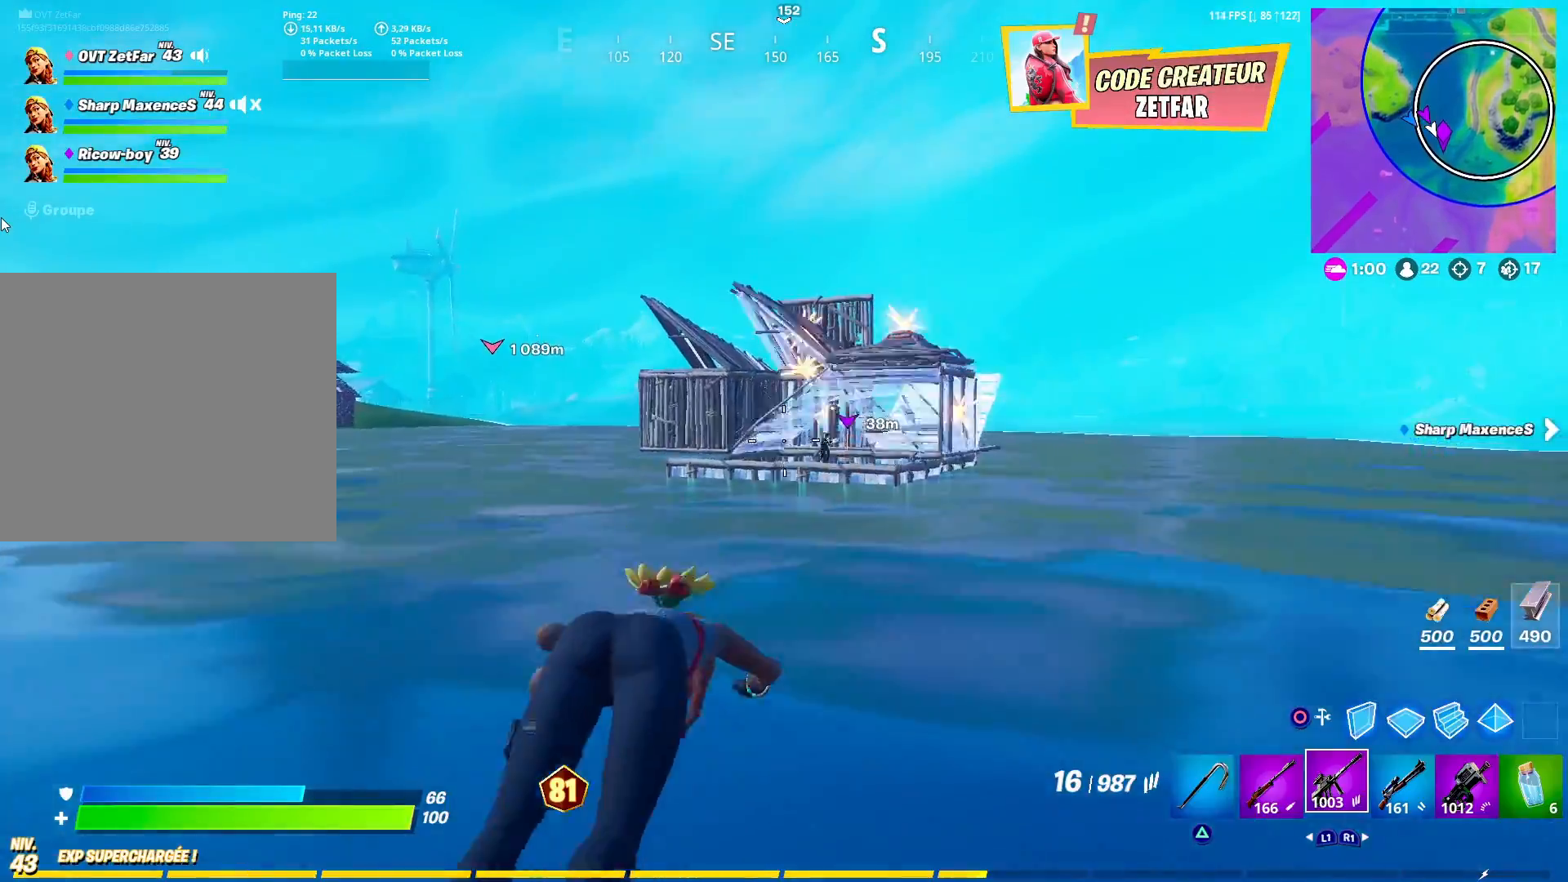
{"buttons": ["L3"], "left_stick": "up", "right_stick": "center", "events": [[150, "L3", "down"], [283, "L3", "up"], [450, "L3", "down"]]}
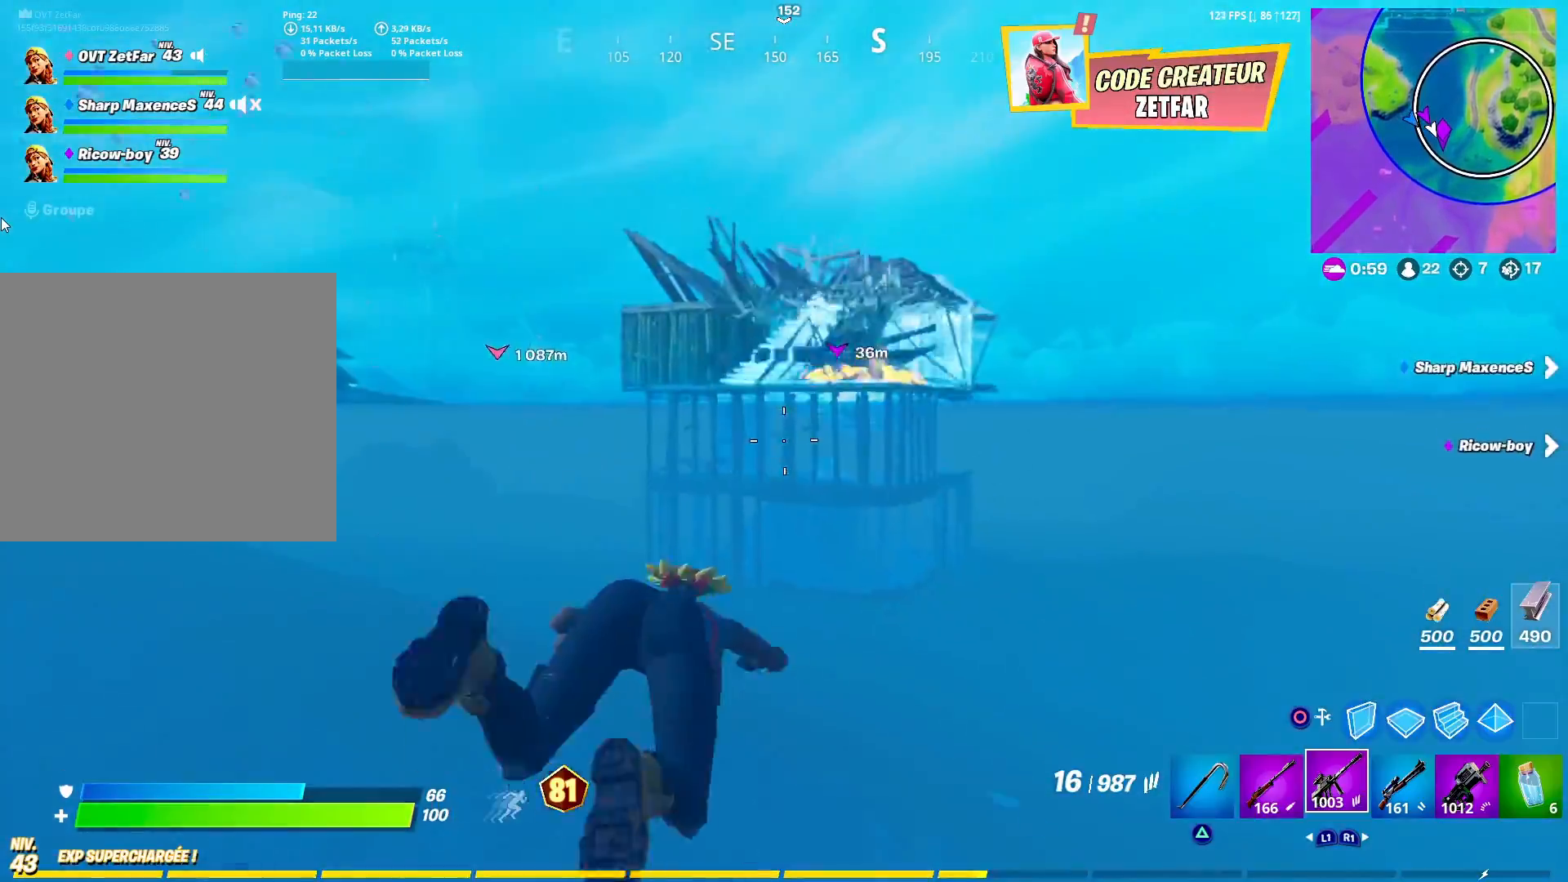
{"buttons": [], "left_stick": "up", "right_stick": "center", "events": [[117, "CROSS", "down"], [333, "CROSS", "up"], [417, "L3", "up"]]}
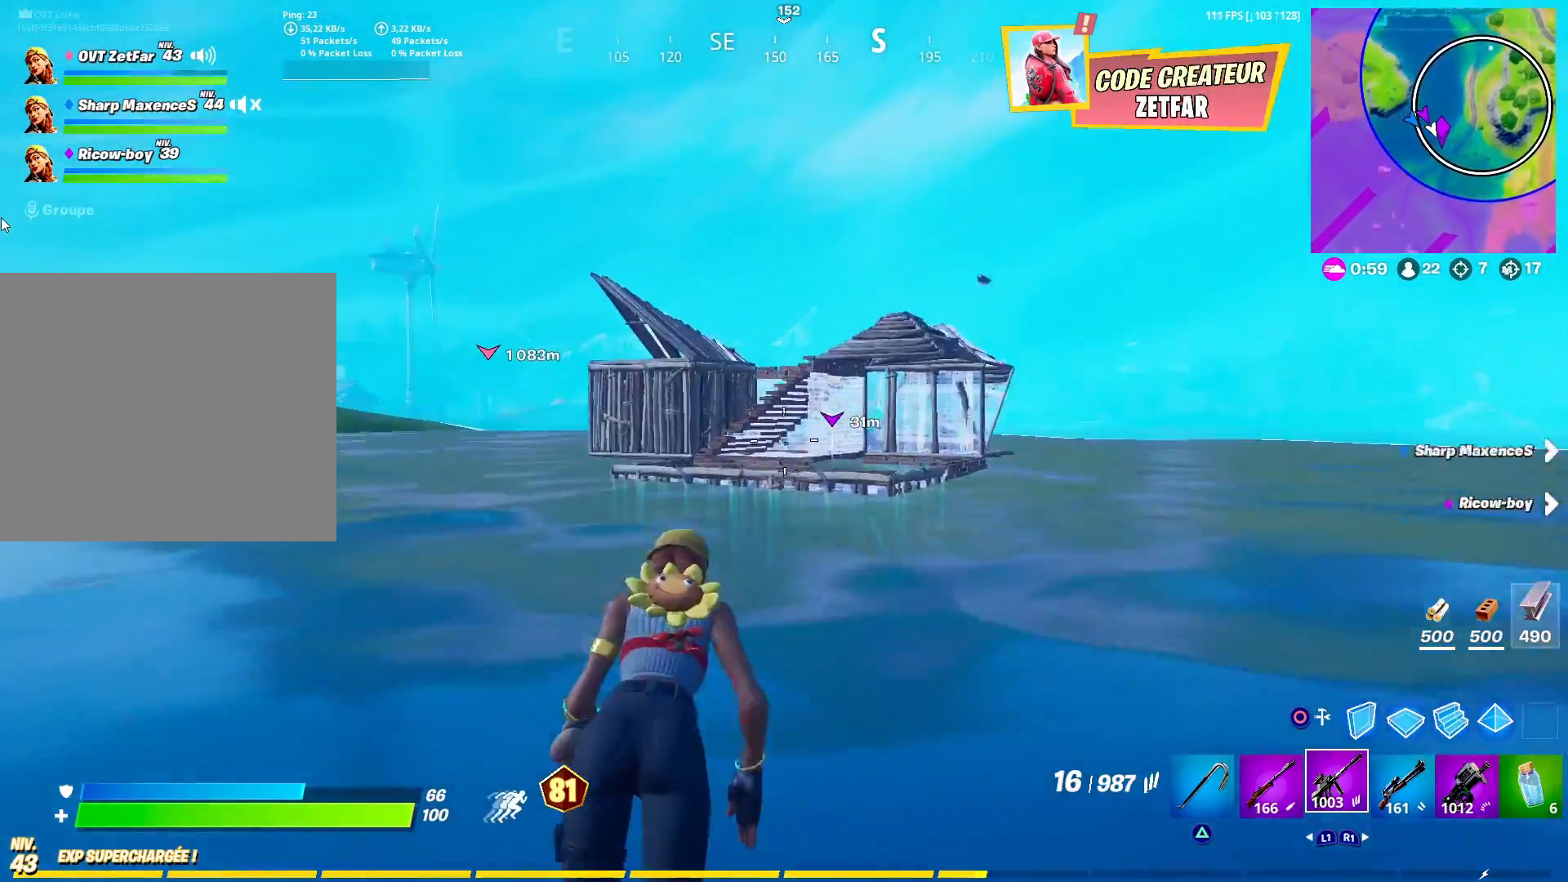
{"buttons": [], "left_stick": "up", "right_stick": "center", "events": []}
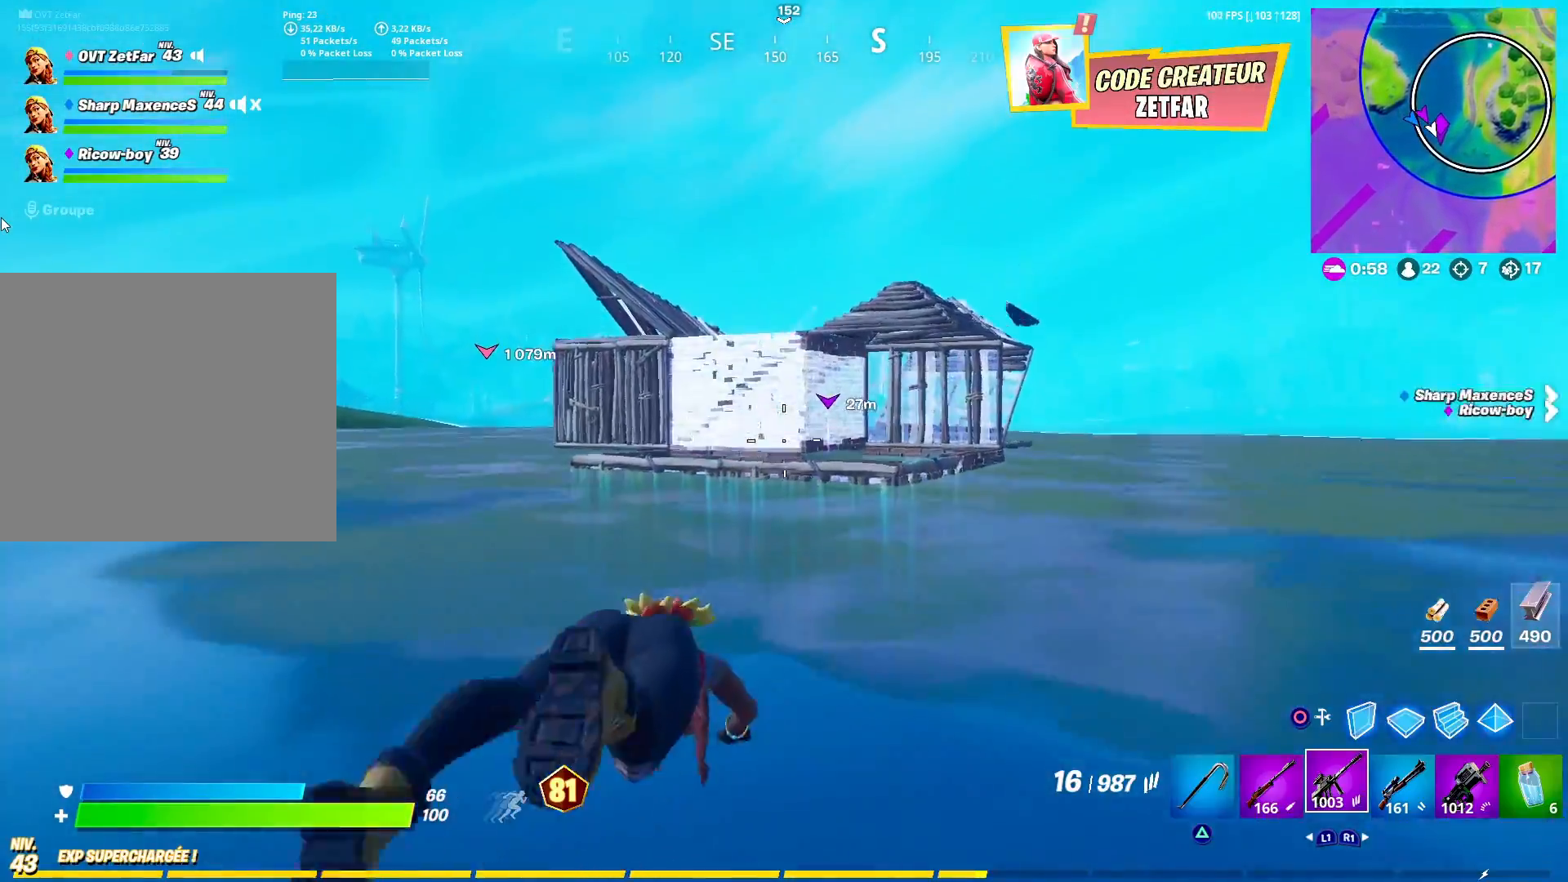
{"buttons": ["CROSS"], "left_stick": "up", "right_stick": "center", "events": [[300, "L3", "down"], [350, "CROSS", "down"], [483, "L3", "up"]]}
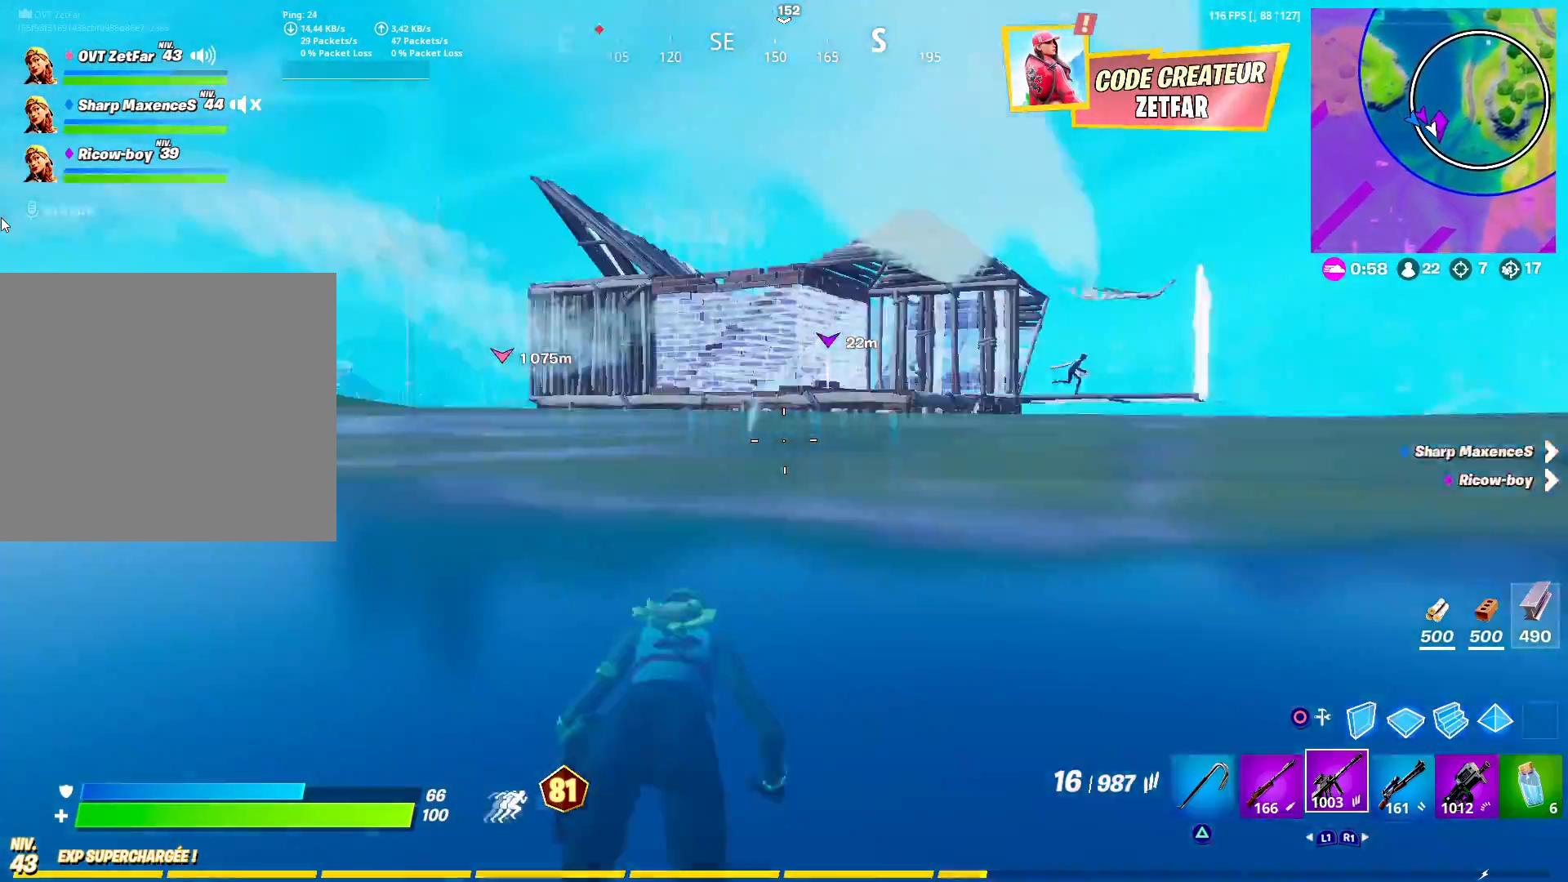
{"buttons": [], "left_stick": "up", "right_stick": "center", "events": [[50, "CROSS", "up"], [200, "right_stick", "left"], [333, "right_stick", "center"]]}
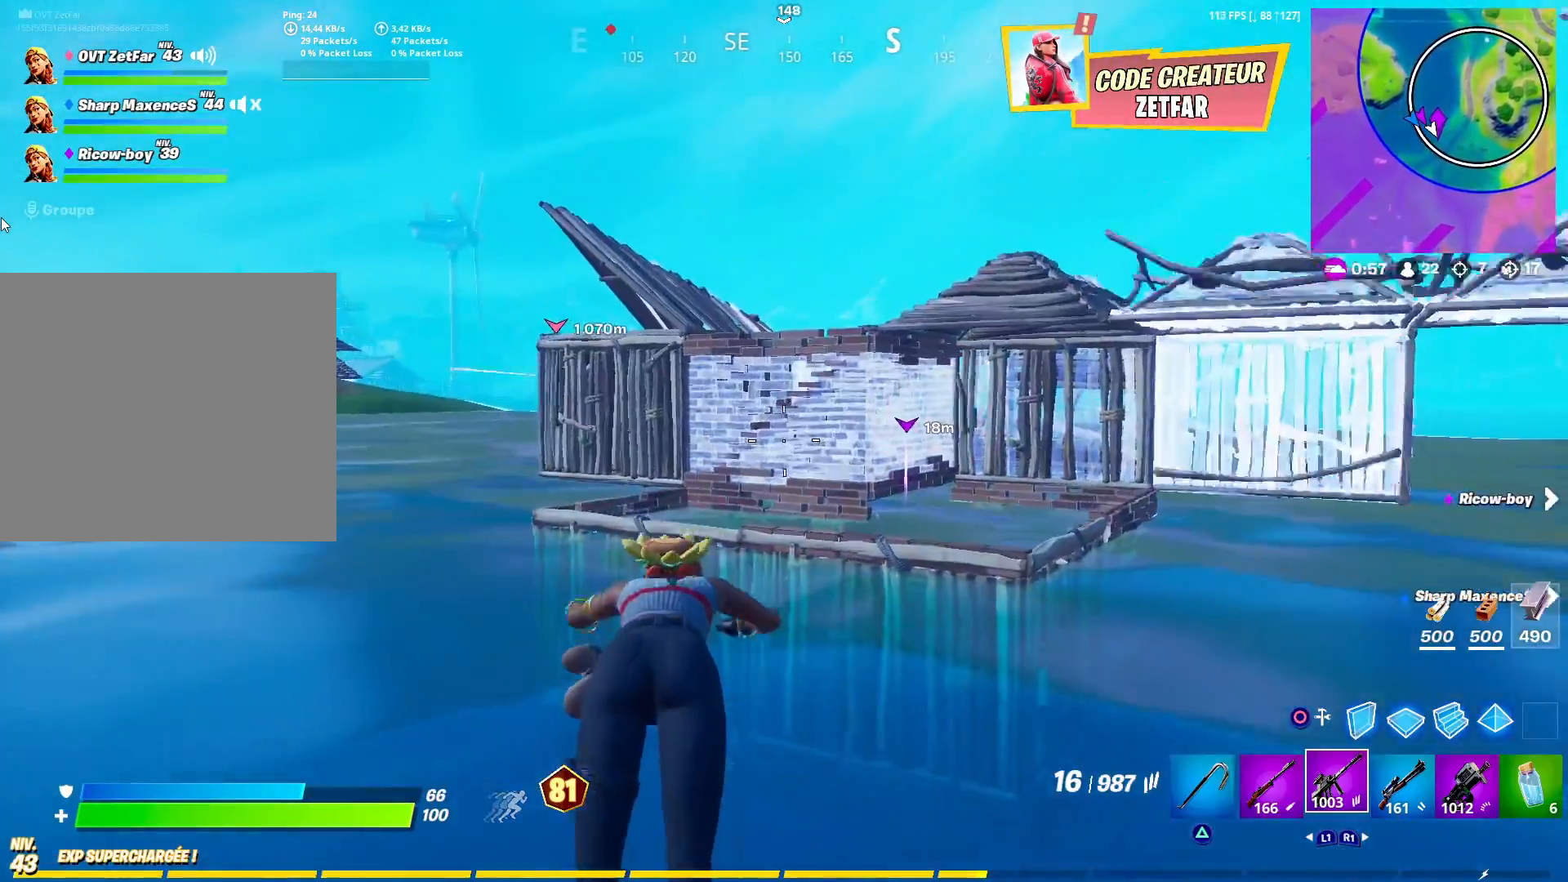
{"buttons": [], "left_stick": "up", "right_stick": "center", "events": []}
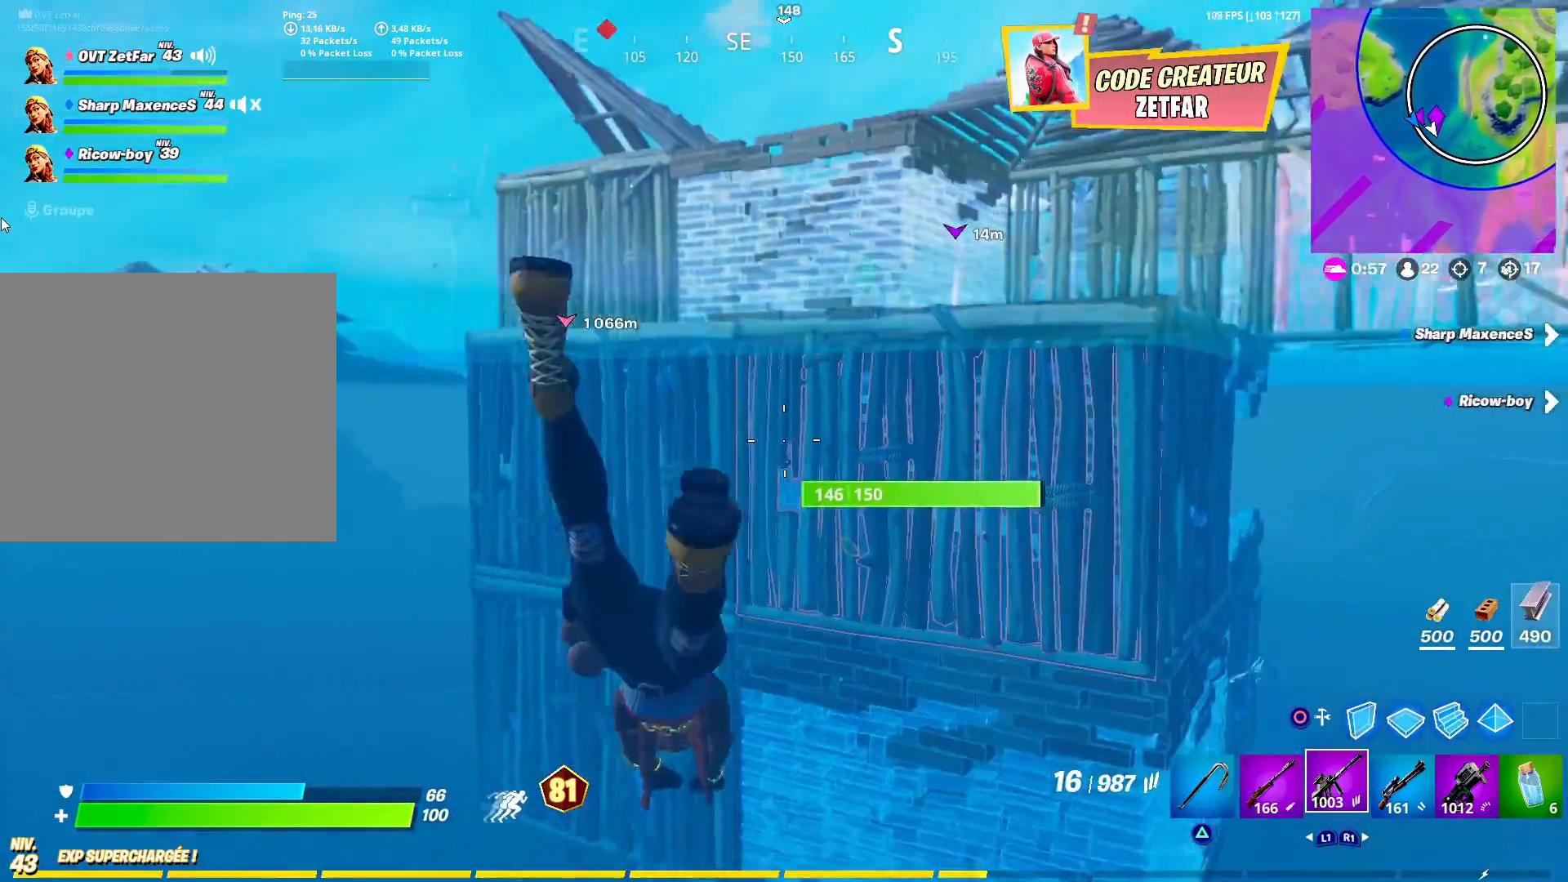
{"buttons": ["CIRCLE"], "left_stick": "up", "right_stick": "right", "events": [[167, "CROSS", "down"], [283, "CROSS", "up"], [417, "right_stick", "right"], [433, "CIRCLE", "down"]]}
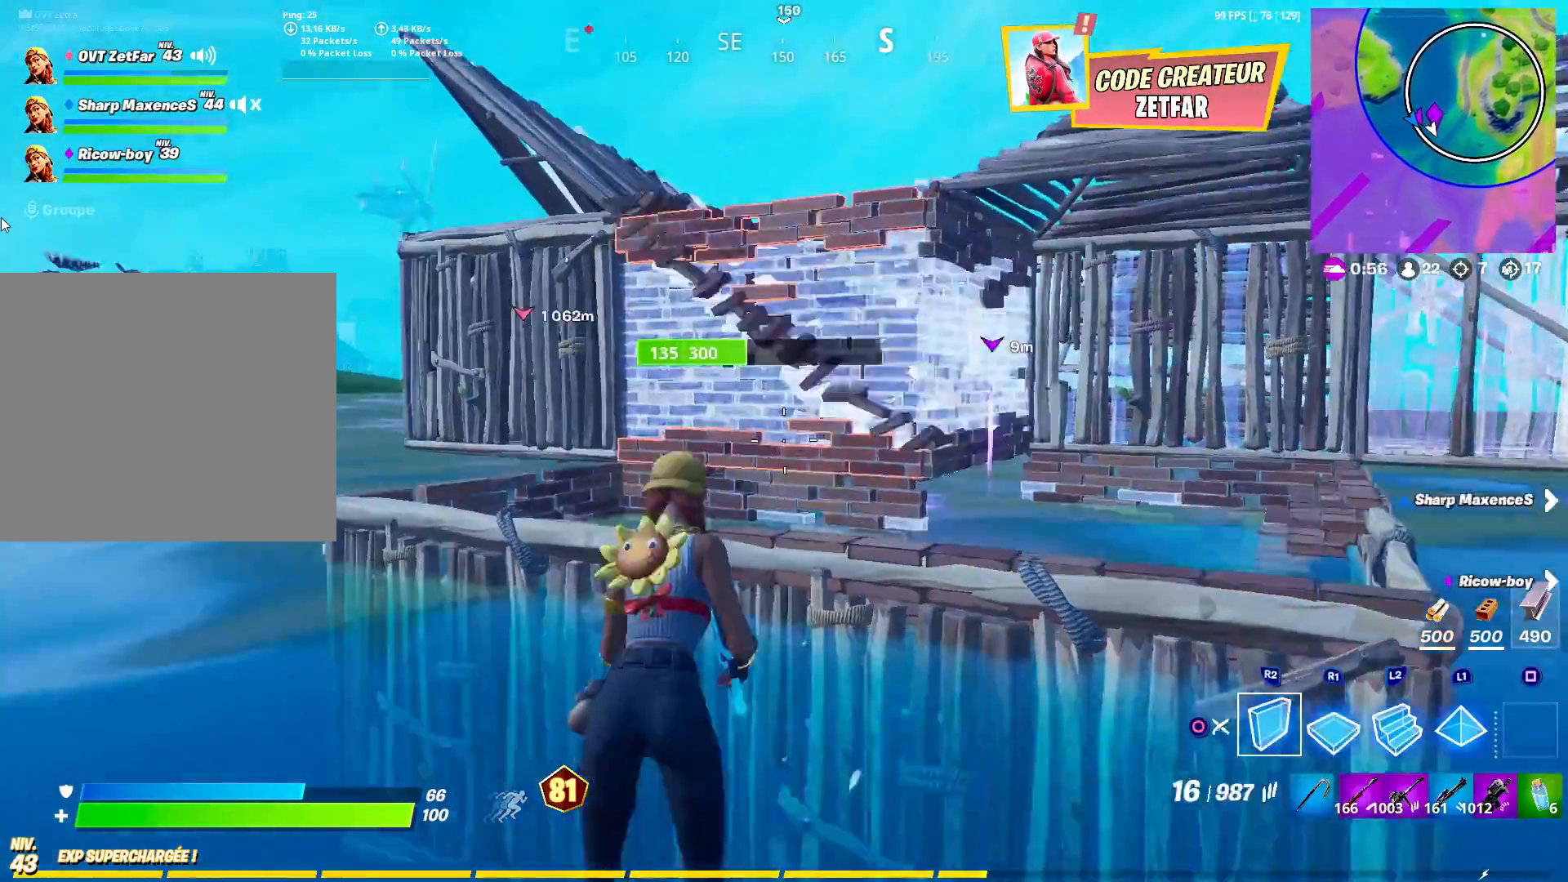
{"buttons": ["R1"], "left_stick": "up", "right_stick": "up-left", "events": [[33, "CIRCLE", "up"], [67, "right_stick", "down-right"], [167, "R1", "down"], [233, "right_stick", "down-left"], [500, "right_stick", "up-left"]]}
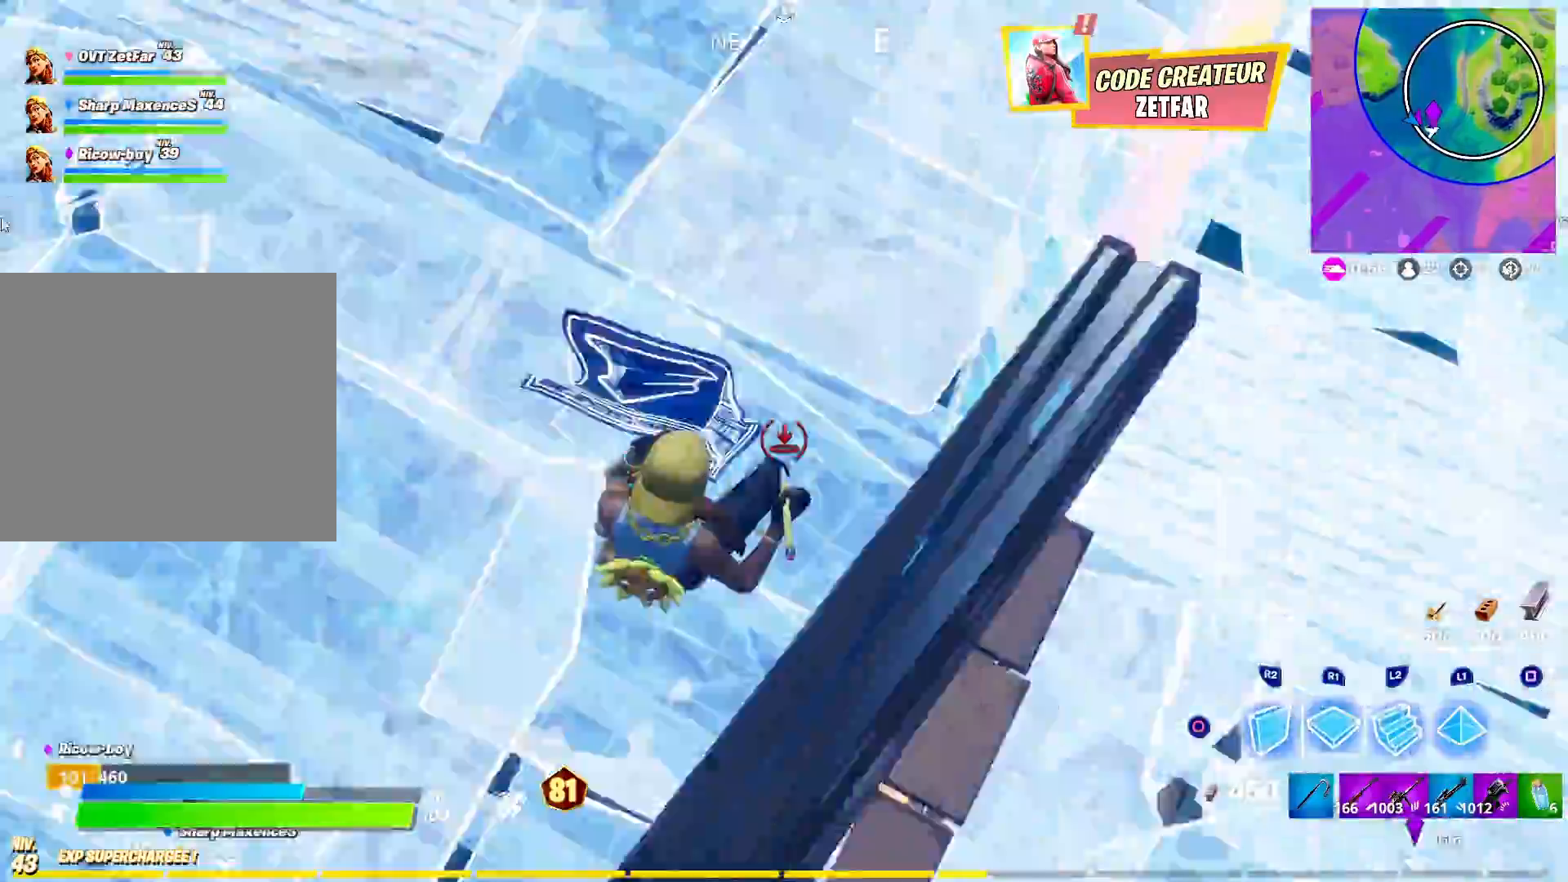
{"buttons": ["R1"], "left_stick": "up-left", "right_stick": "up-left", "events": [[17, "right_stick", "up-right"], [117, "R1", "up"], [133, "CIRCLE", "down"], [217, "right_stick", "center"], [267, "CIRCLE", "up"], [283, "L3", "down"], [283, "R1", "down"], [367, "L3", "up"], [367, "R1", "up"], [433, "right_stick", "up-left"], [450, "left_stick", "up-left"], [500, "R1", "down"]]}
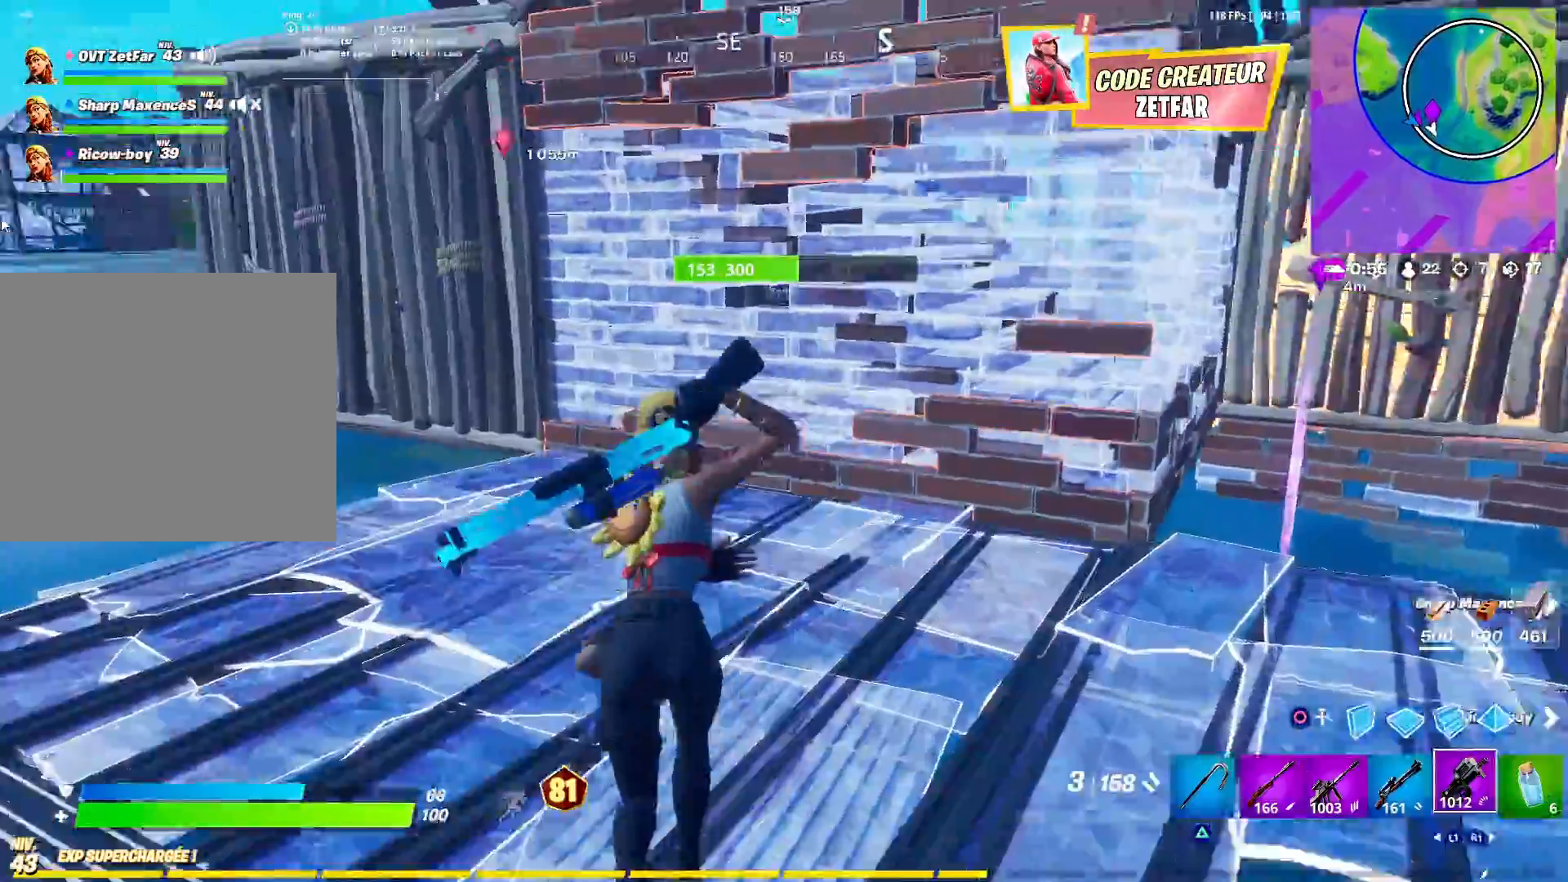
{"buttons": ["R2"], "left_stick": "up-left", "right_stick": "right", "events": [[100, "R1", "up"], [150, "right_stick", "center"], [317, "right_stick", "right"], [450, "R2", "down"]]}
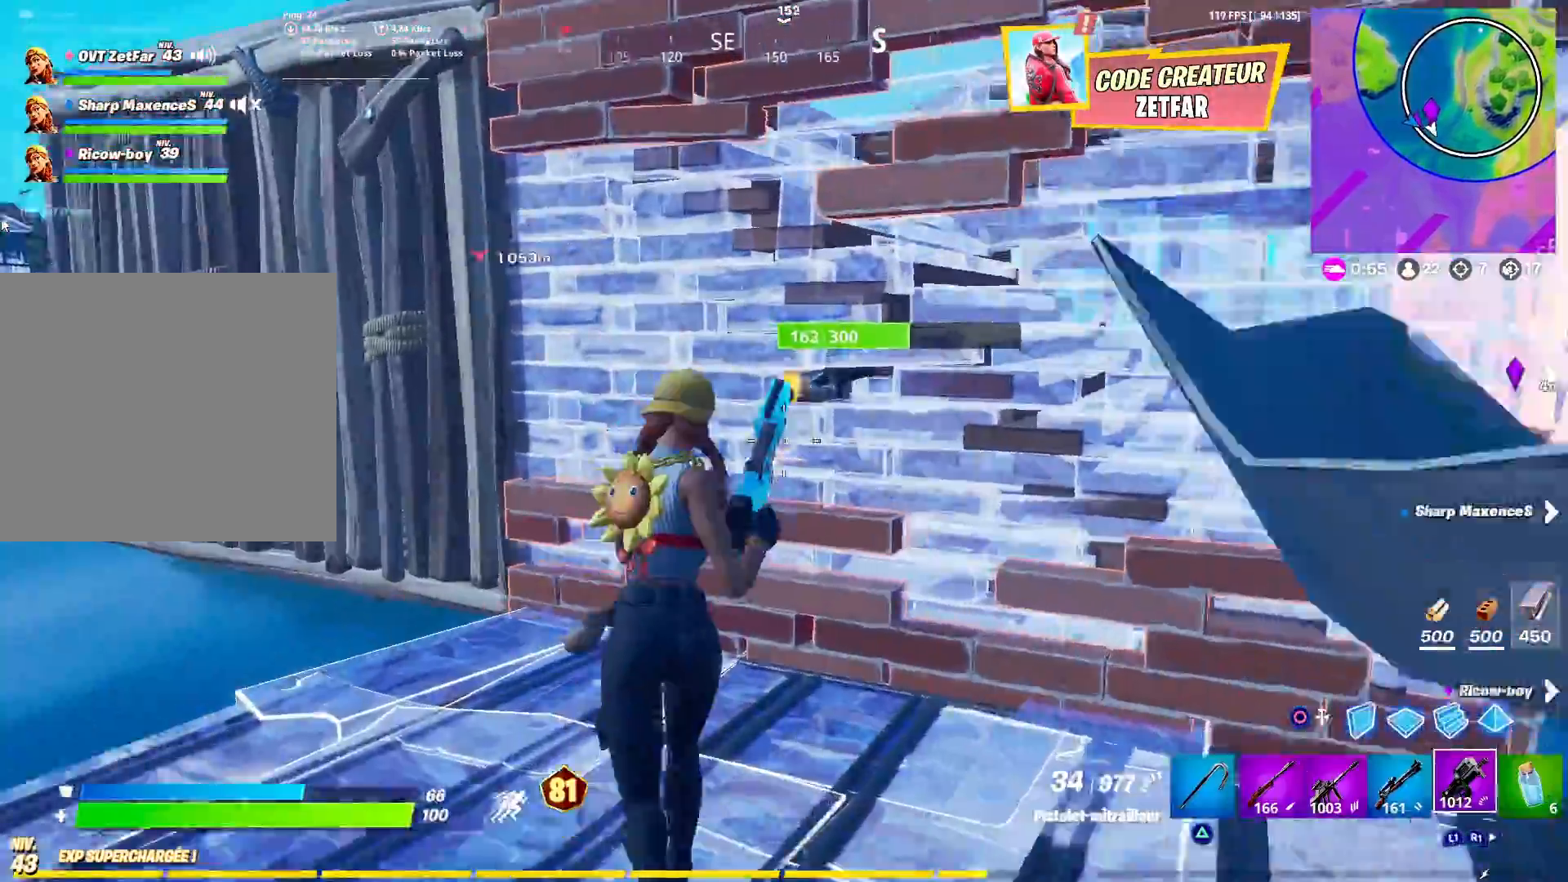
{"buttons": ["R2"], "left_stick": "up-left", "right_stick": "right", "events": []}
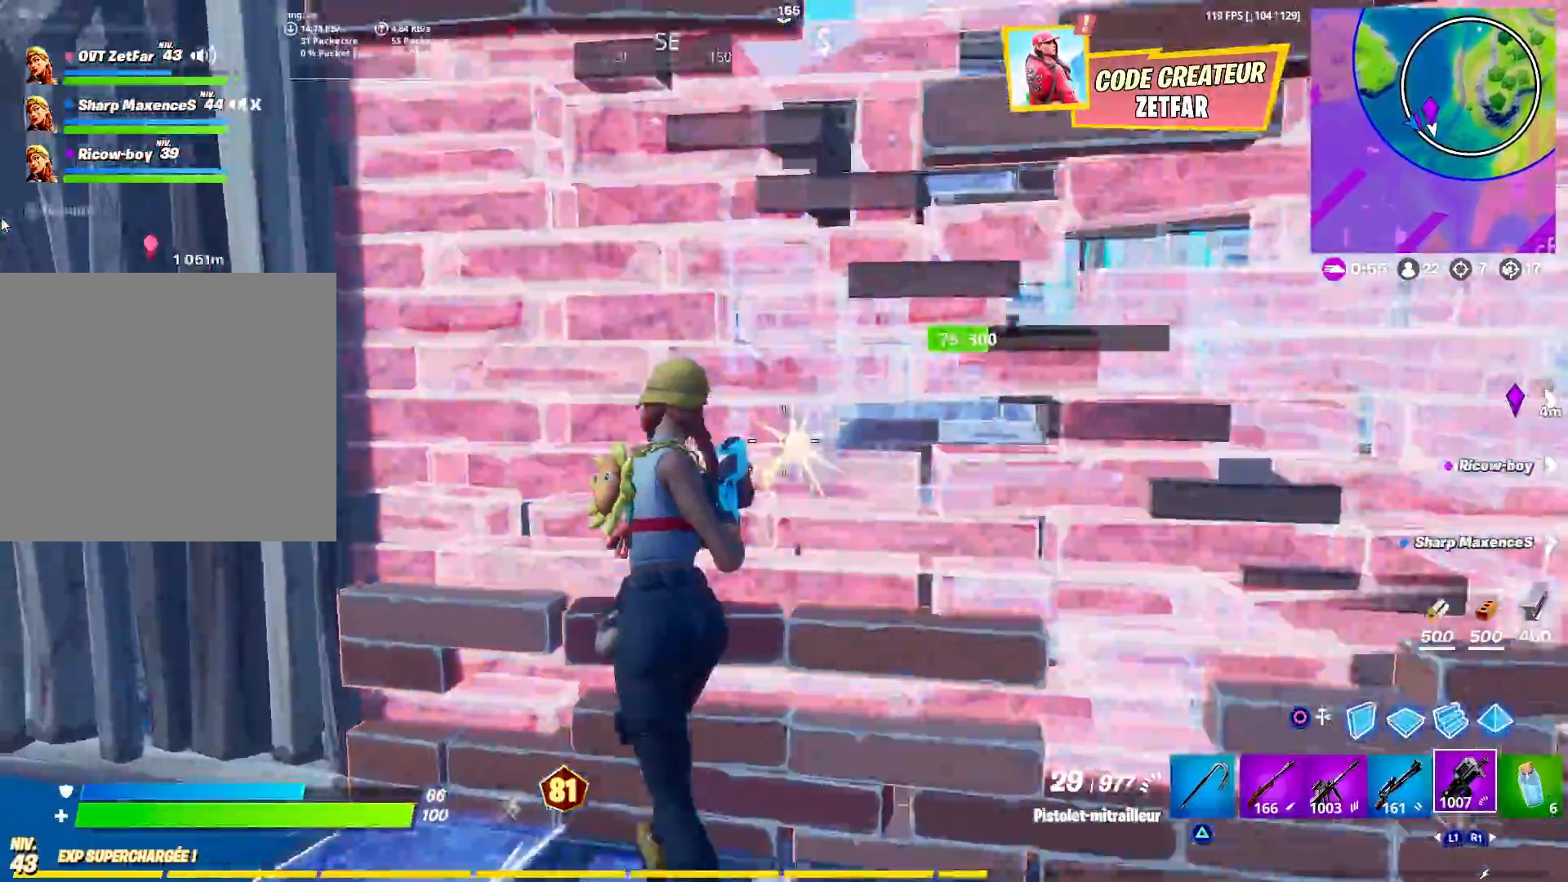
{"buttons": ["R2"], "left_stick": "up-left", "right_stick": "center", "events": [[317, "right_stick", "center"]]}
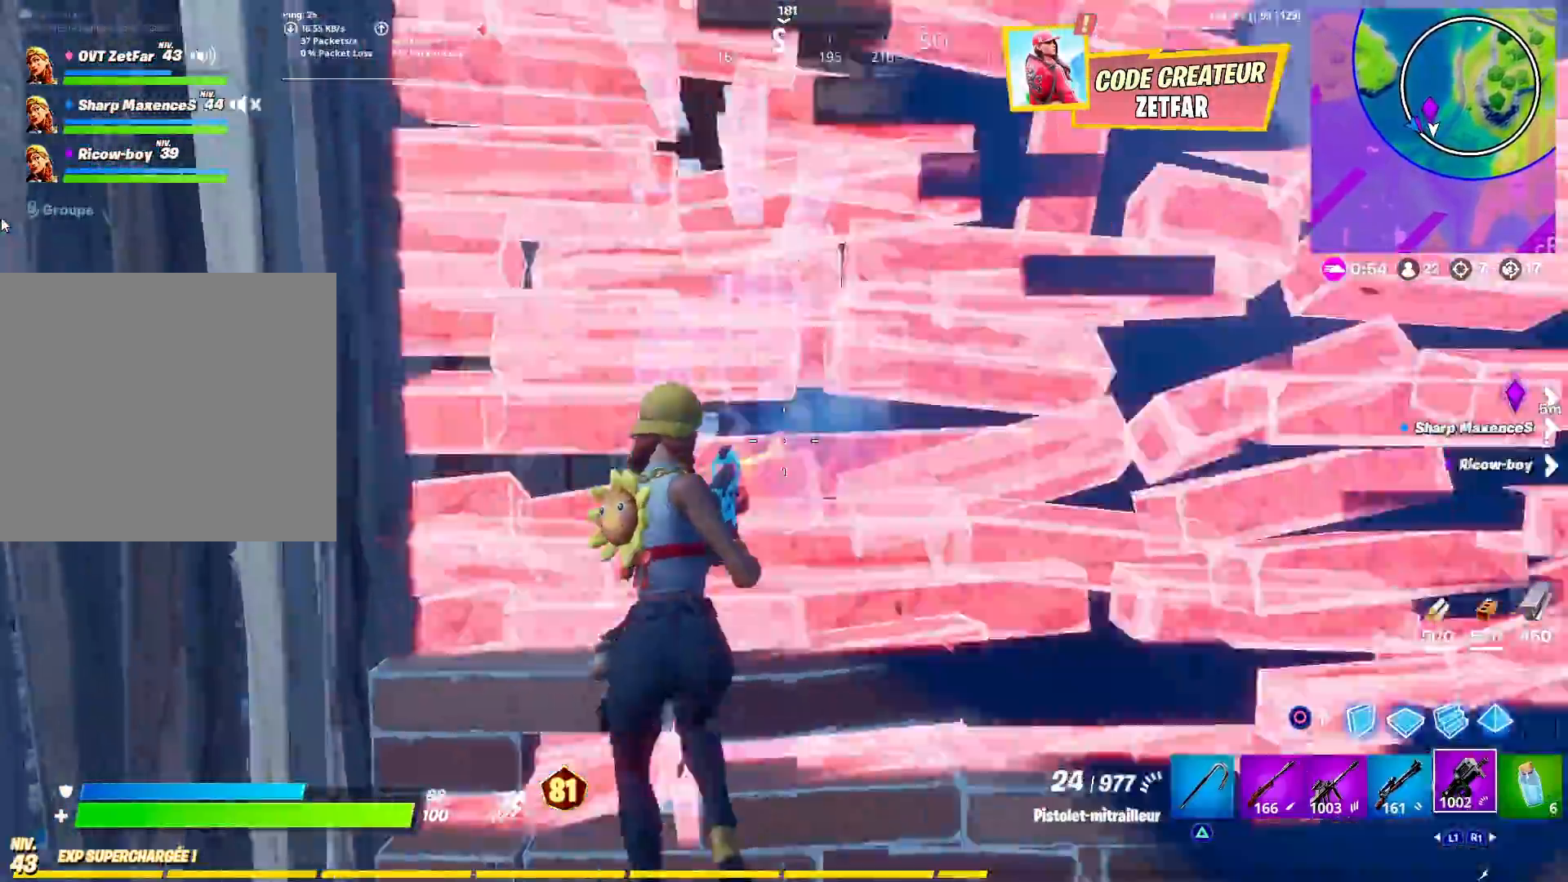
{"buttons": ["R2"], "left_stick": "down-right", "right_stick": "center", "events": [[350, "right_stick", "right"], [400, "right_stick", "center"], [467, "left_stick", "down-right"]]}
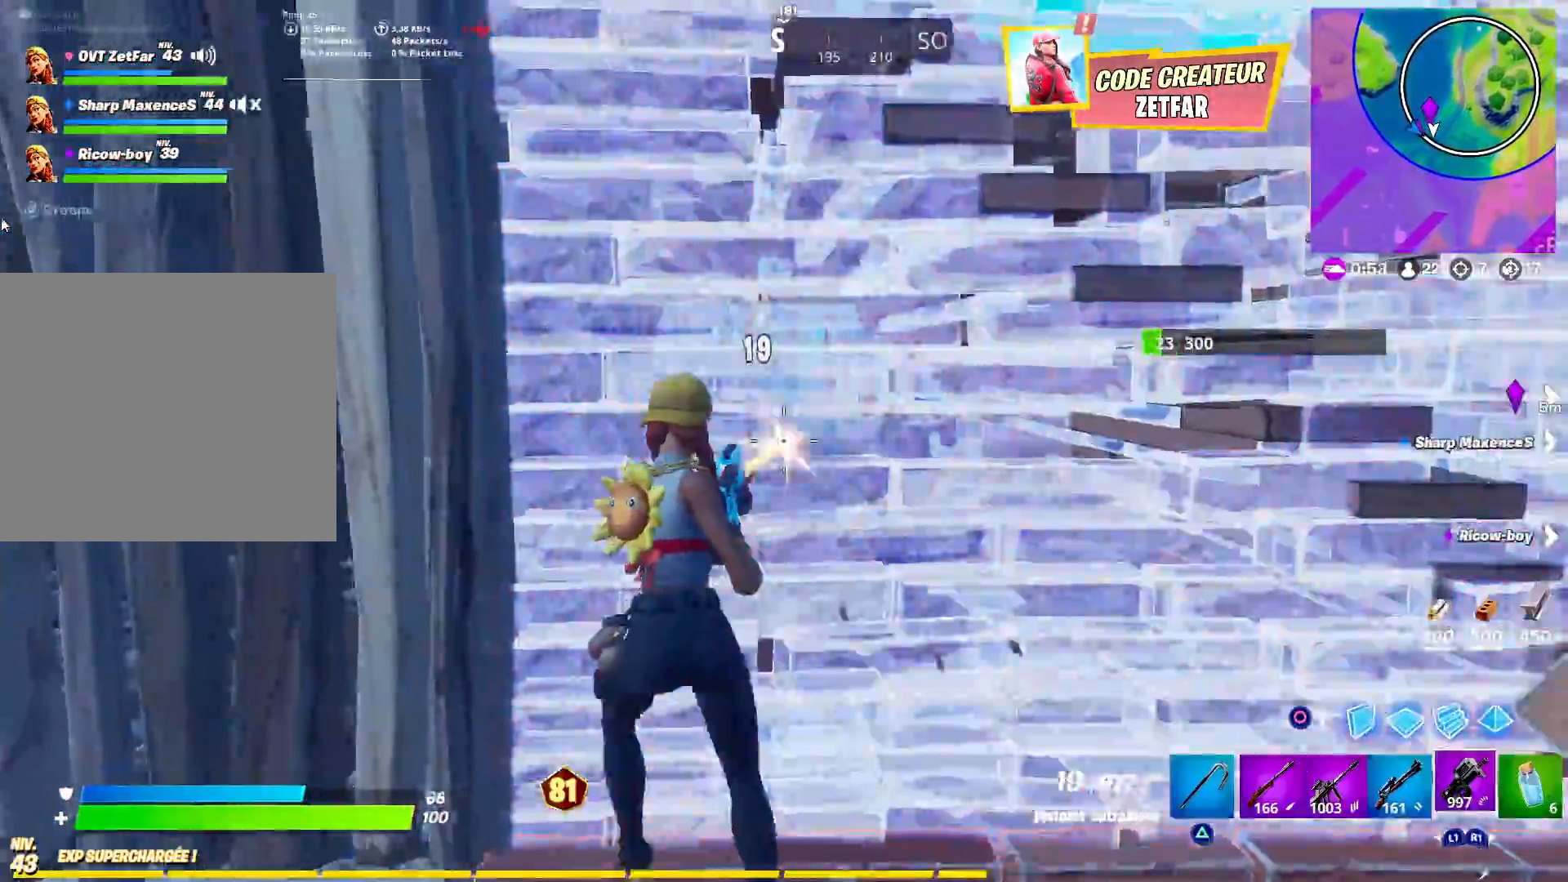
{"buttons": [], "left_stick": "down-right", "right_stick": "center", "events": [[267, "right_stick", "right"], [317, "right_stick", "center"], [500, "R2", "up"]]}
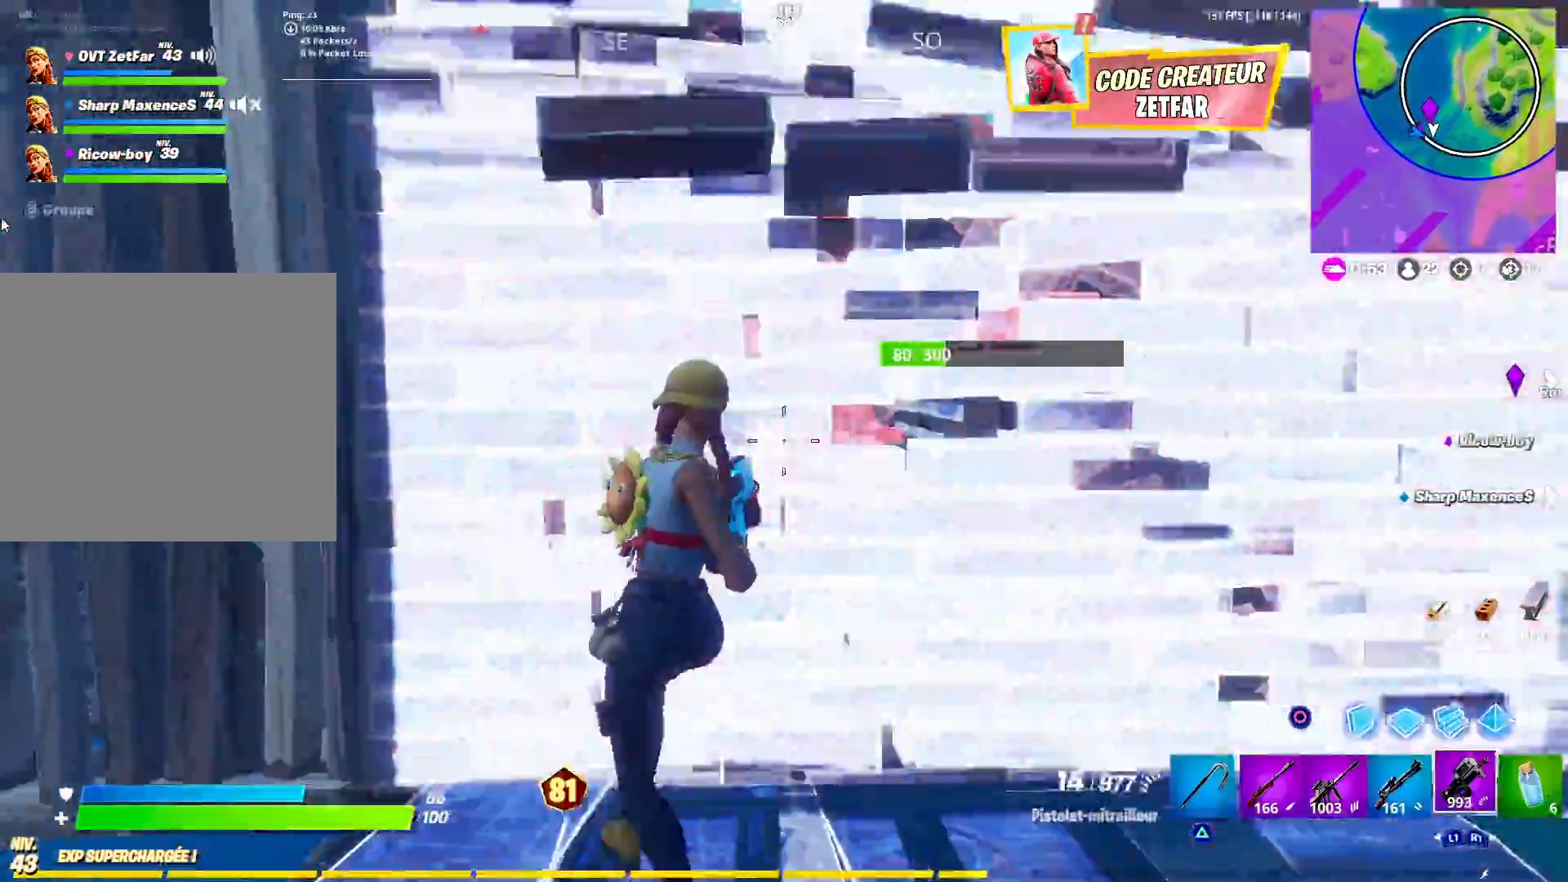
{"buttons": [], "left_stick": "up-left", "right_stick": "center", "events": [[17, "CIRCLE", "down"], [17, "right_stick", "up-left"], [100, "L2", "down"], [150, "right_stick", "center"], [167, "CIRCLE", "up"], [200, "L2", "up"], [200, "left_stick", "down"], [300, "L2", "down"], [333, "CIRCLE", "down"], [367, "left_stick", "up-left"], [383, "L2", "up"], [450, "CIRCLE", "up"]]}
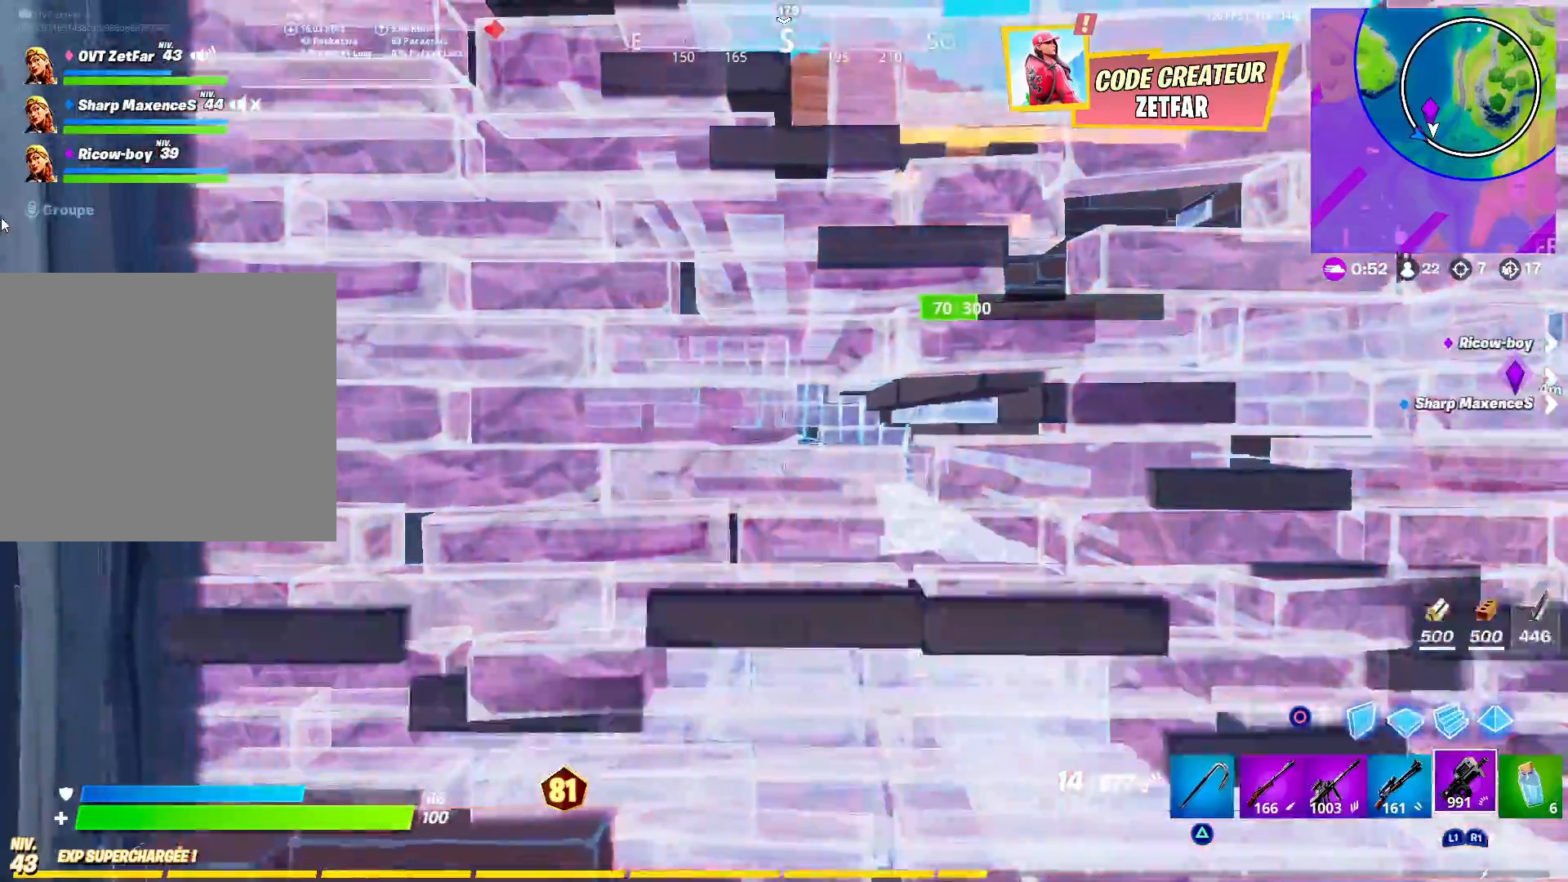
{"buttons": ["R2"], "left_stick": "up-left", "right_stick": "down", "events": [[100, "L3", "down"], [100, "right_stick", "down"], [250, "L3", "up"], [250, "R2", "down"]]}
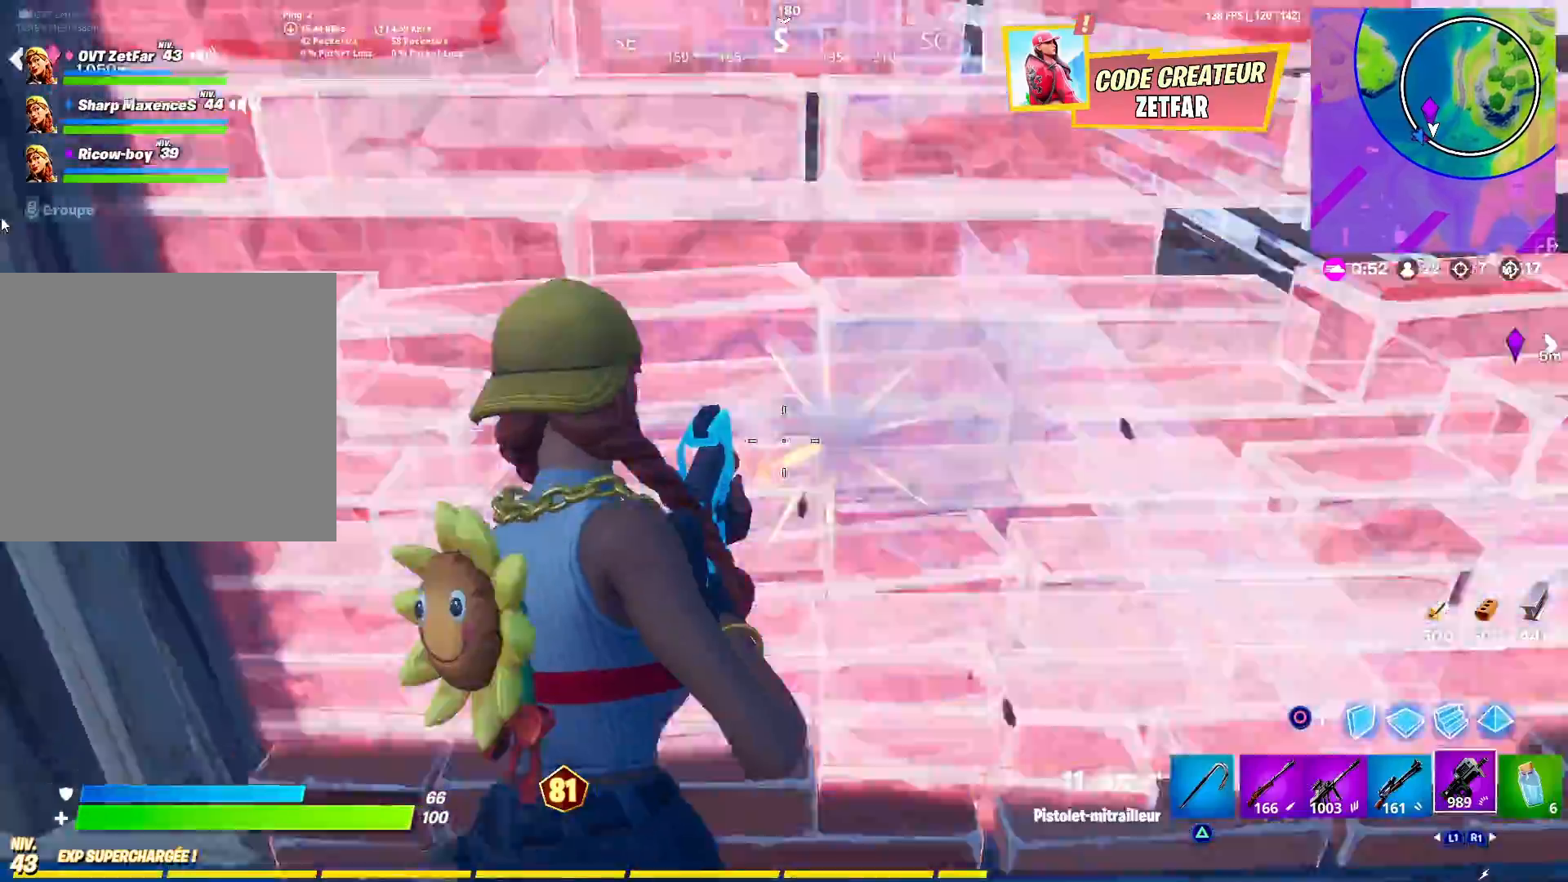
{"buttons": ["R2"], "left_stick": "up", "right_stick": "down-right", "events": [[33, "left_stick", "up"], [67, "right_stick", "down-right"], [83, "L3", "down"], [167, "right_stick", "center"], [250, "L3", "up"], [300, "right_stick", "down-right"]]}
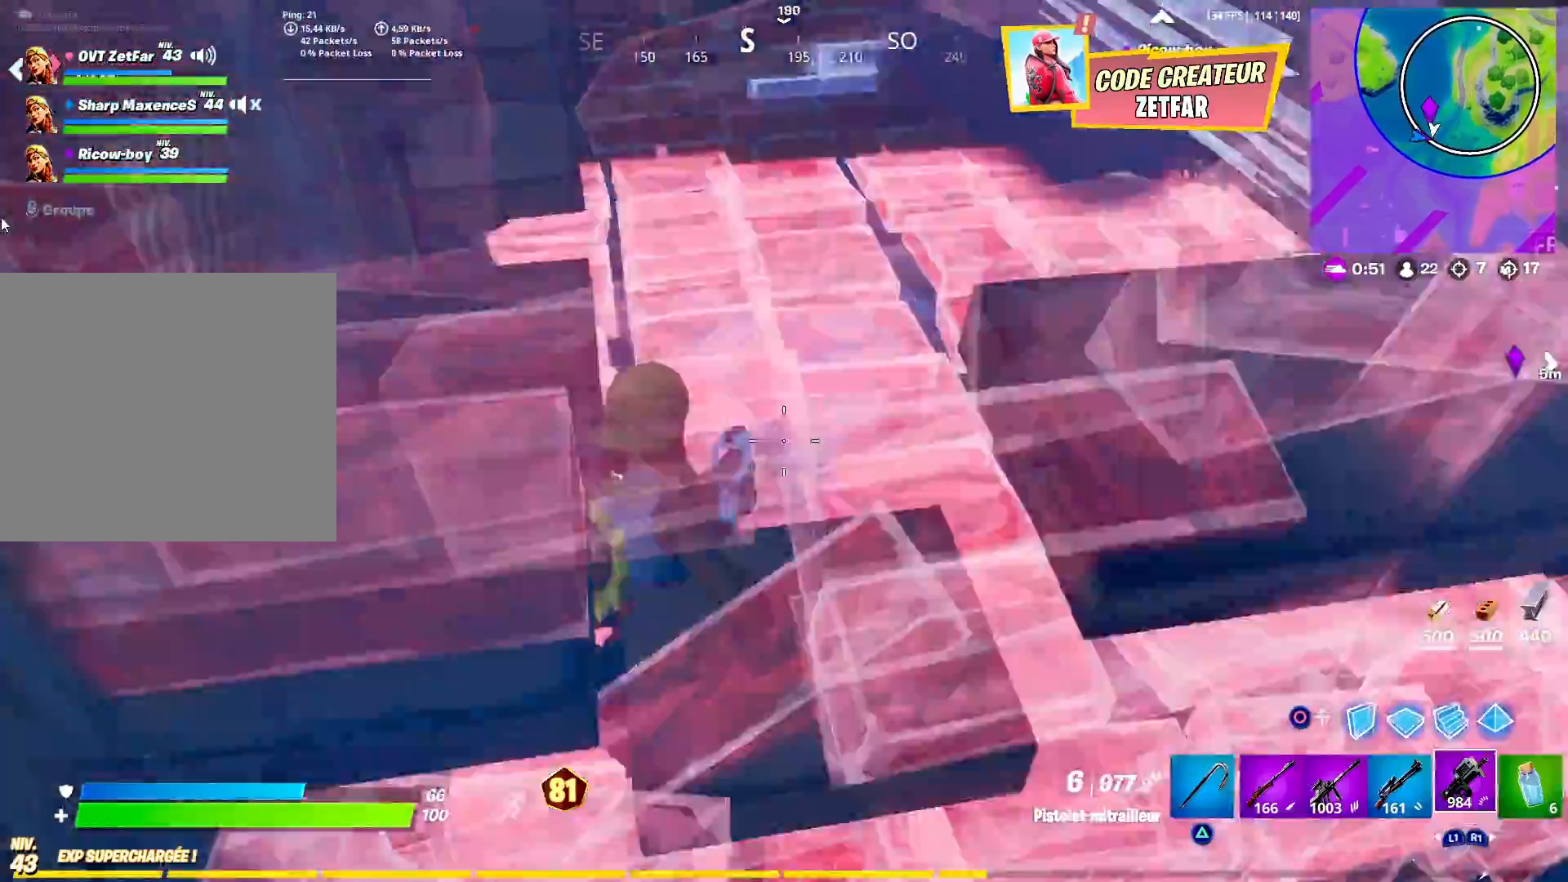
{"buttons": ["L1"], "left_stick": "up", "right_stick": "up-right", "events": [[167, "right_stick", "center"], [233, "right_stick", "up-right"], [367, "right_stick", "up"], [450, "L1", "down"], [467, "right_stick", "up-right"], [483, "R2", "up"]]}
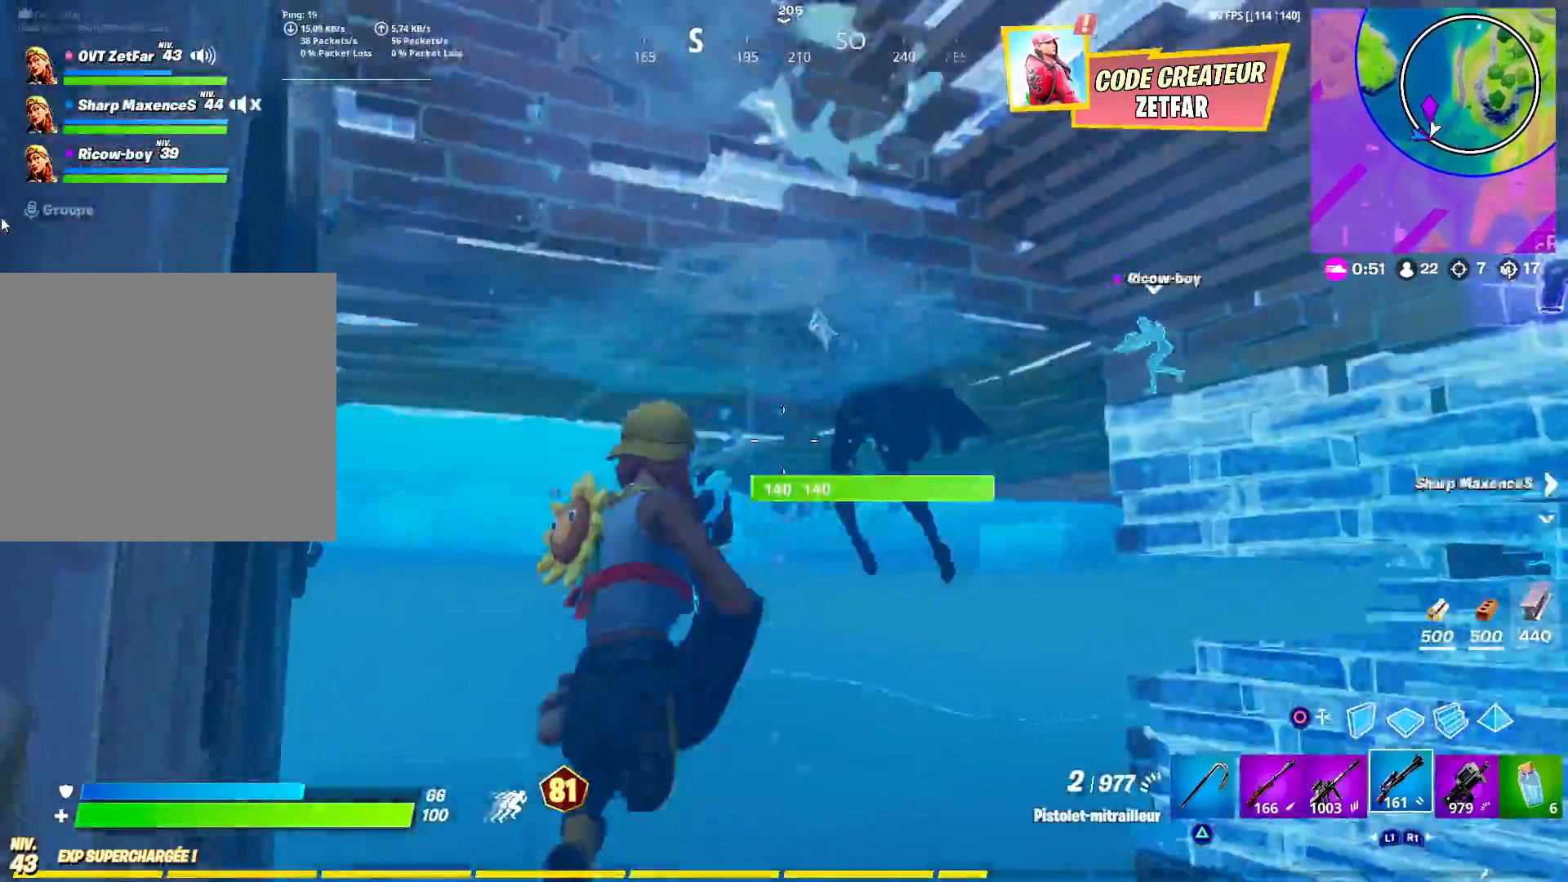
{"buttons": ["R2"], "left_stick": "up-left", "right_stick": "down", "events": [[33, "L1", "up"], [33, "left_stick", "up-left"], [67, "L3", "down"], [67, "right_stick", "center"], [133, "right_stick", "right"], [217, "L3", "up"], [233, "R2", "down"], [233, "right_stick", "center"], [300, "right_stick", "down"], [383, "right_stick", "center"], [450, "right_stick", "down"]]}
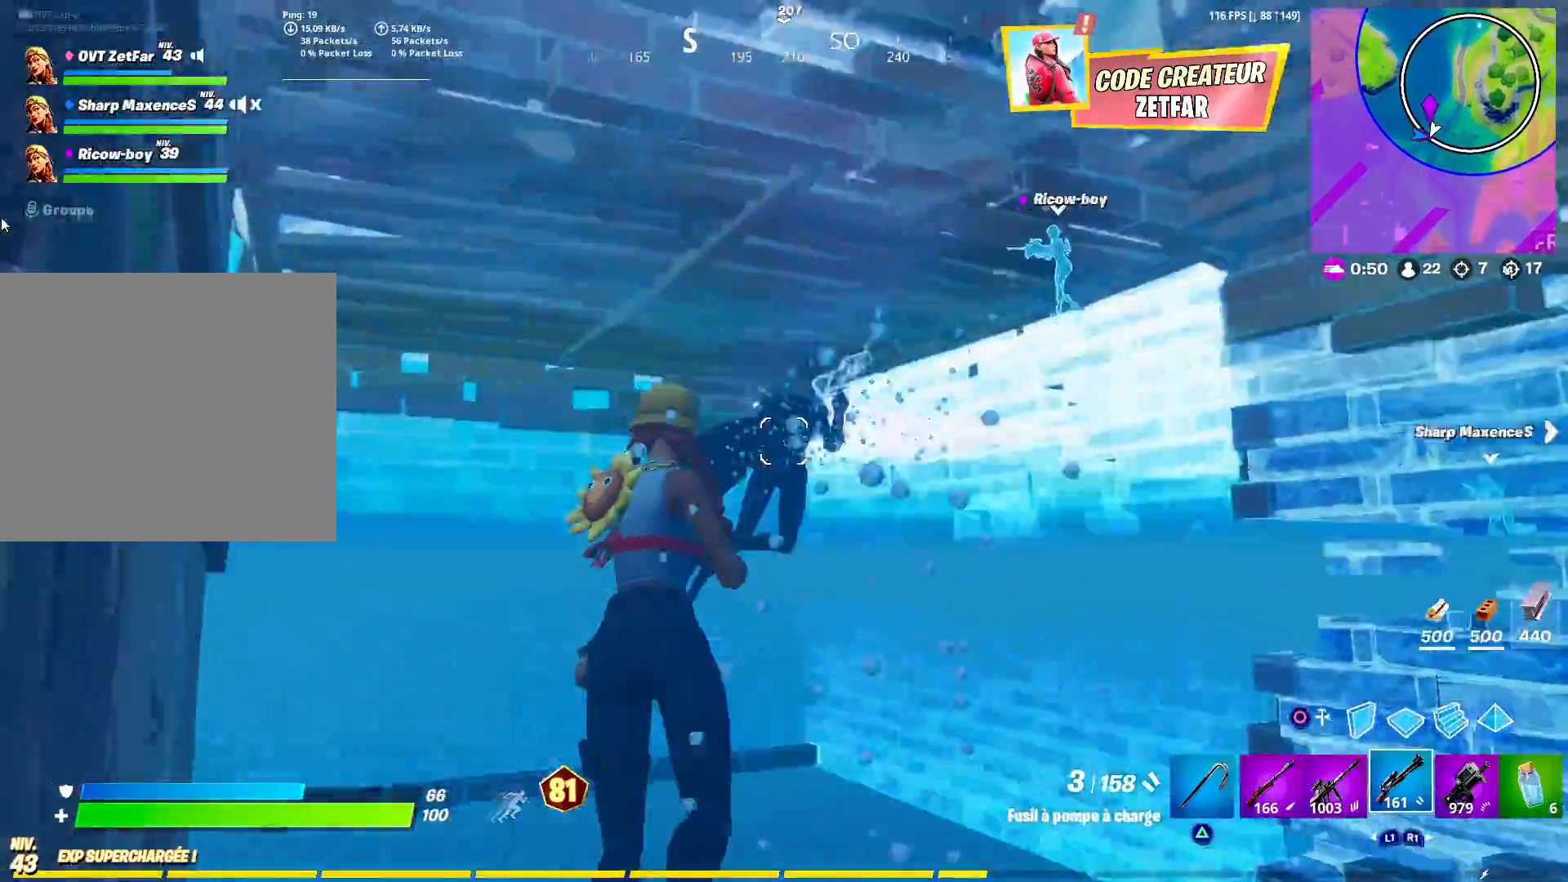
{"buttons": [], "left_stick": "up-left", "right_stick": "down", "events": [[100, "R2", "up"], [117, "right_stick", "right"], [167, "L1", "down"], [217, "L1", "up"], [217, "right_stick", "down"]]}